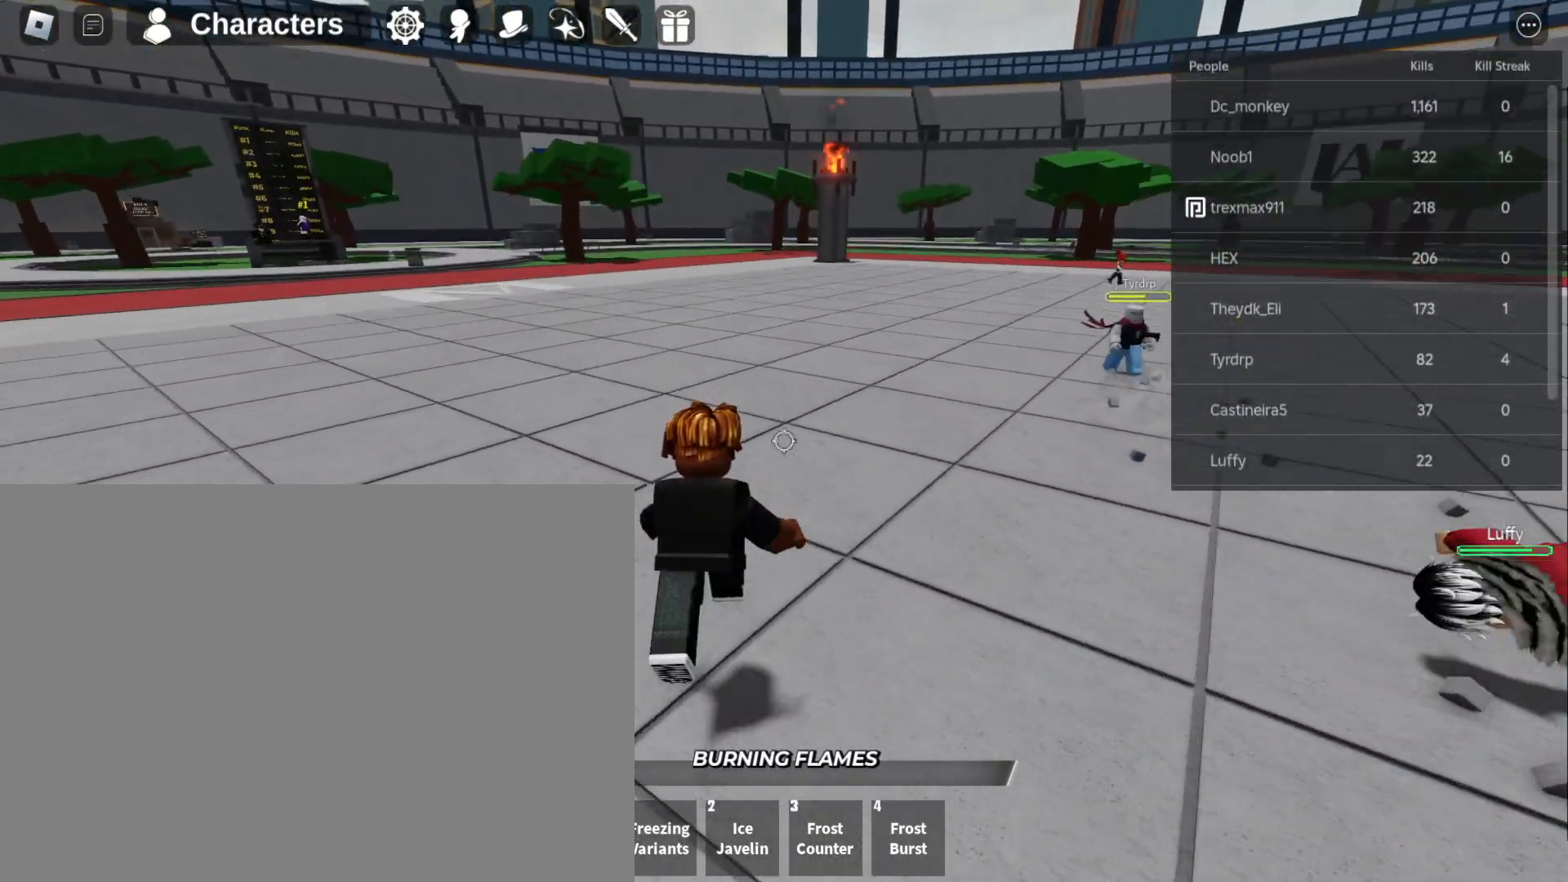
Gameplay with keyboard and mouse; each line is a JSON object with the keys and mouse buttons held at the frame after it. "events" lists presses ("down") and releases ("up") of "1", "2", "3", "4", "a", "d", "f", "q", "s", "w" and "mouse_left" between this image and that frame as [ms after this image, input, new state], when the widget could be followed in between. "mouse_left" = the "left" button of the "mouse" list. No other keys are recorded. Mouse movement is not recorded.
{"keys": ["w"], "mouse": [], "events": []}
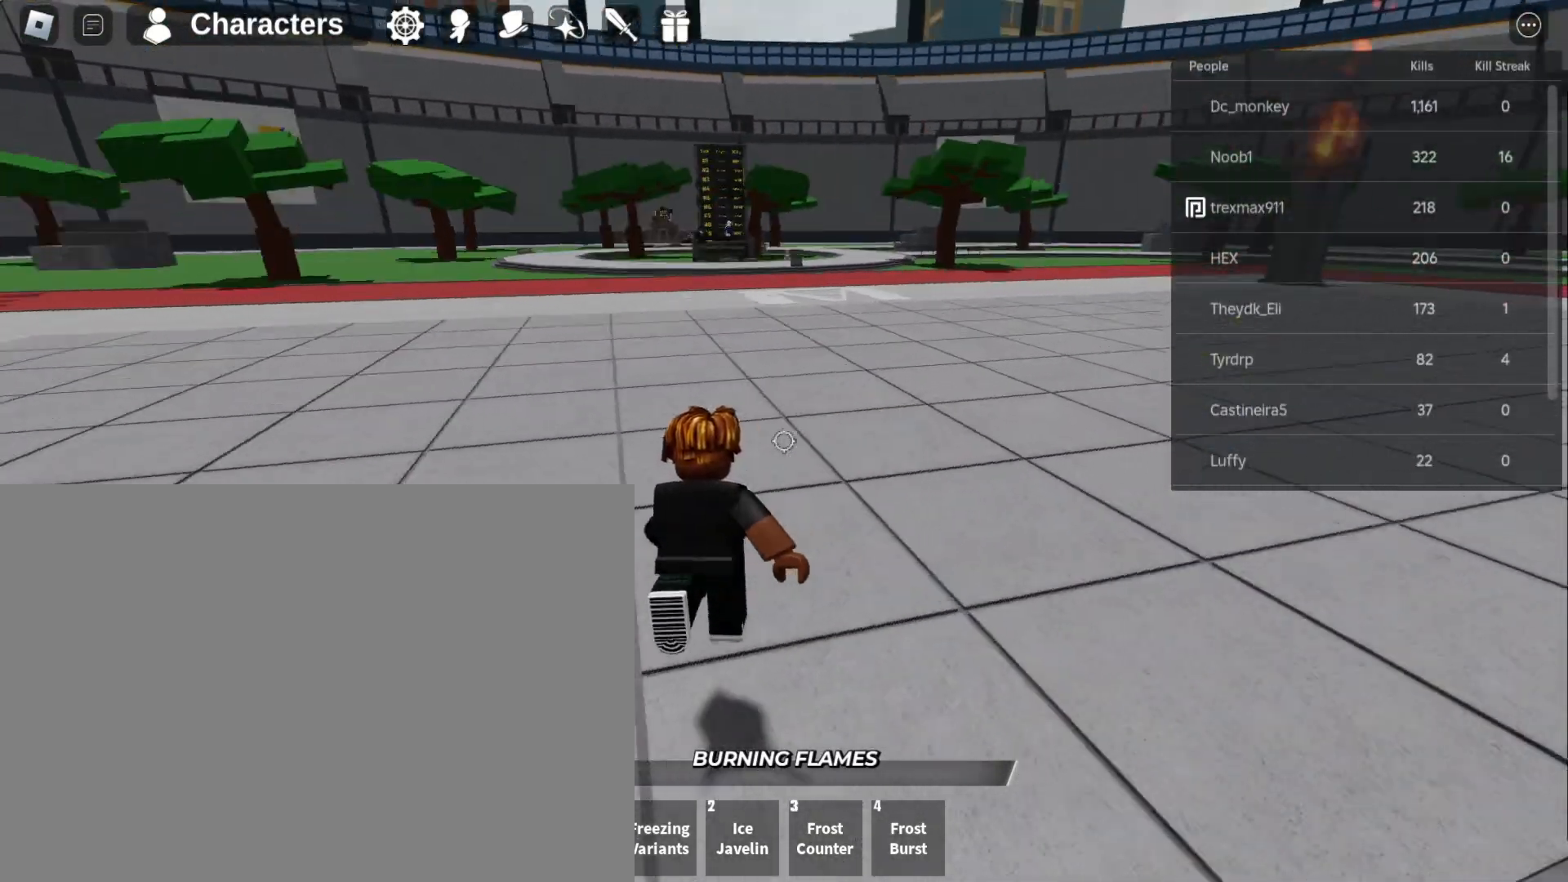
{"keys": ["w"], "mouse": [], "events": []}
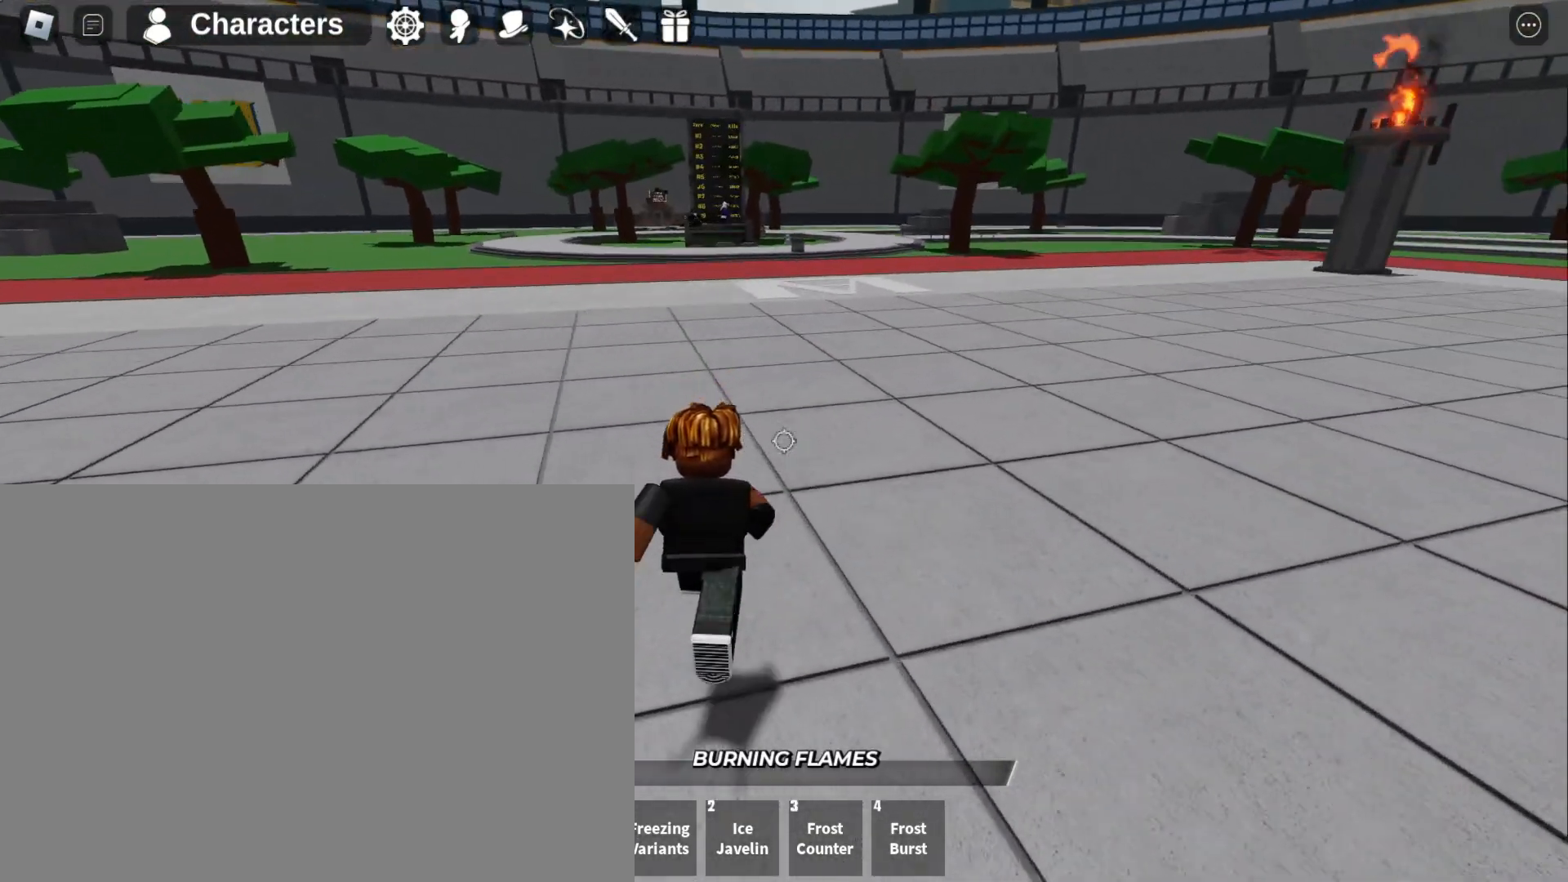
{"keys": ["w"], "mouse": [], "events": []}
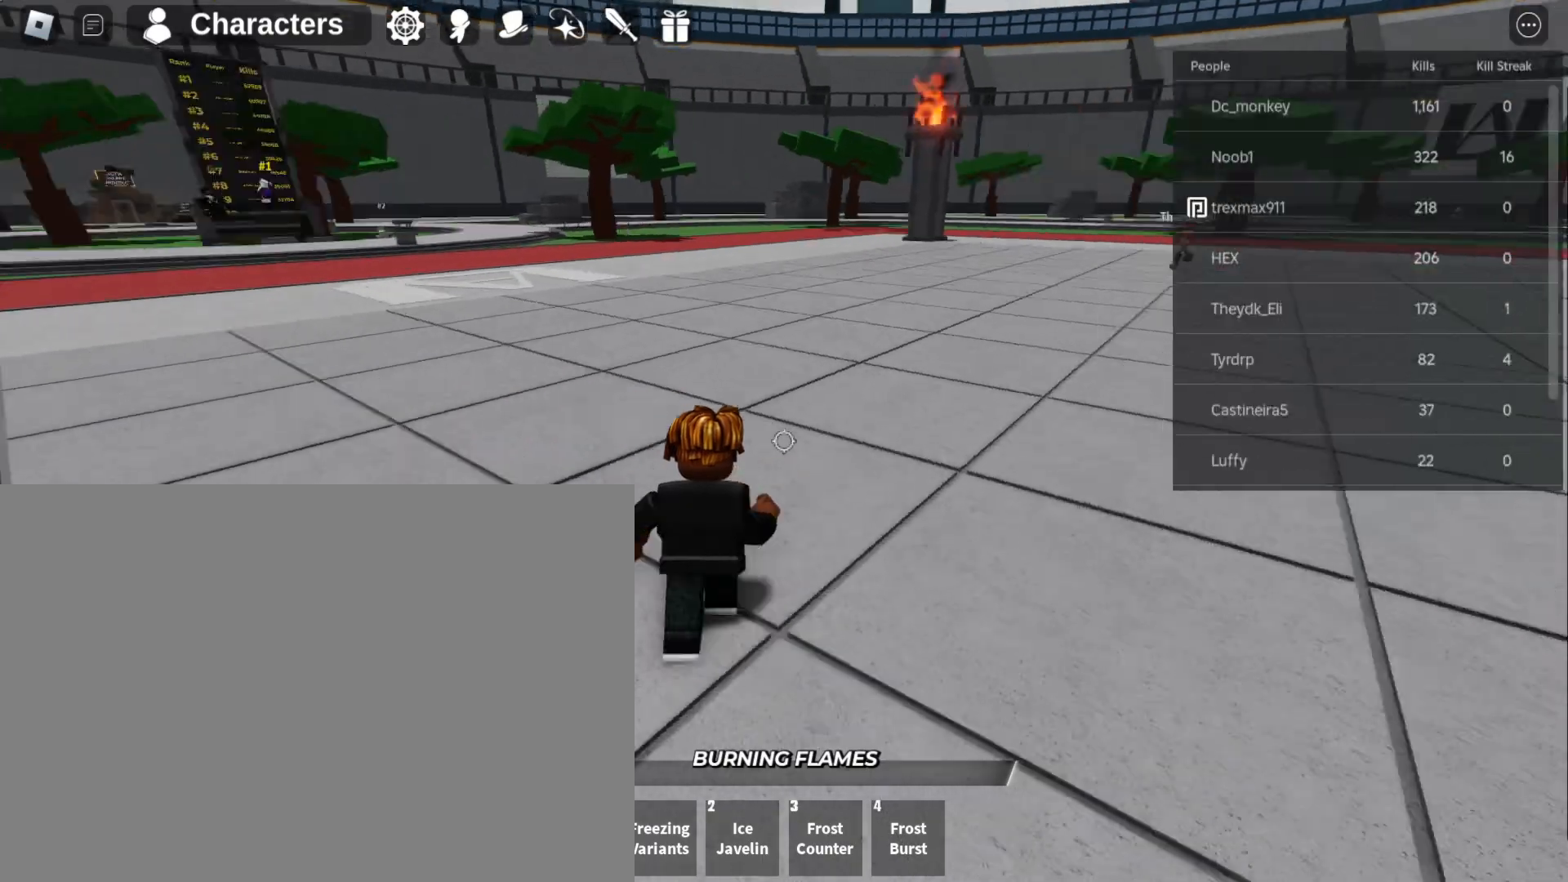
{"keys": ["w"], "mouse": [], "events": []}
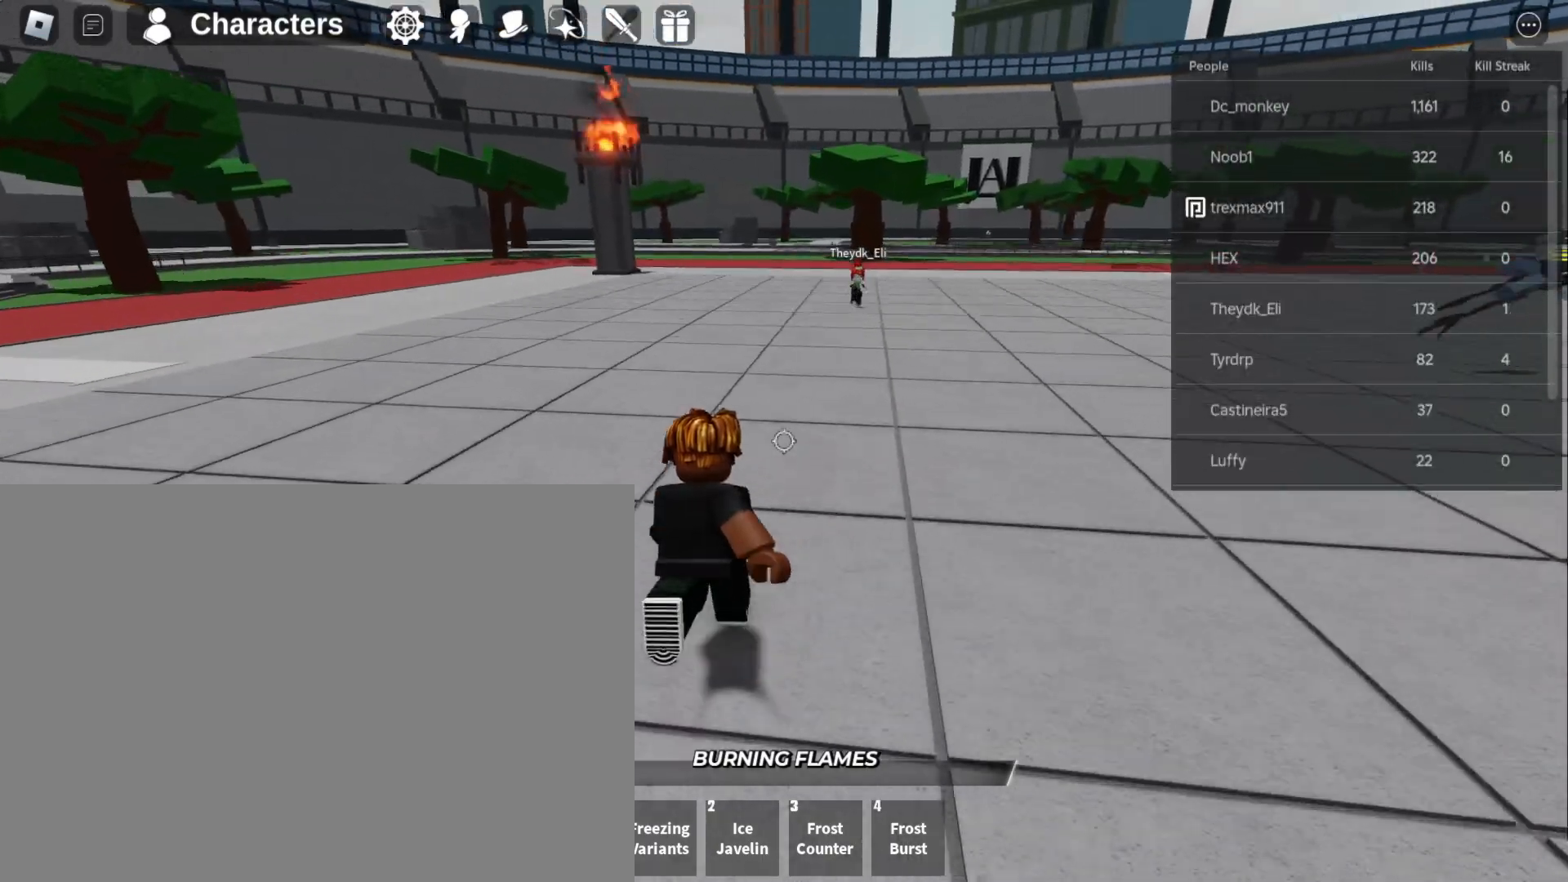
{"keys": ["w"], "mouse": [], "events": []}
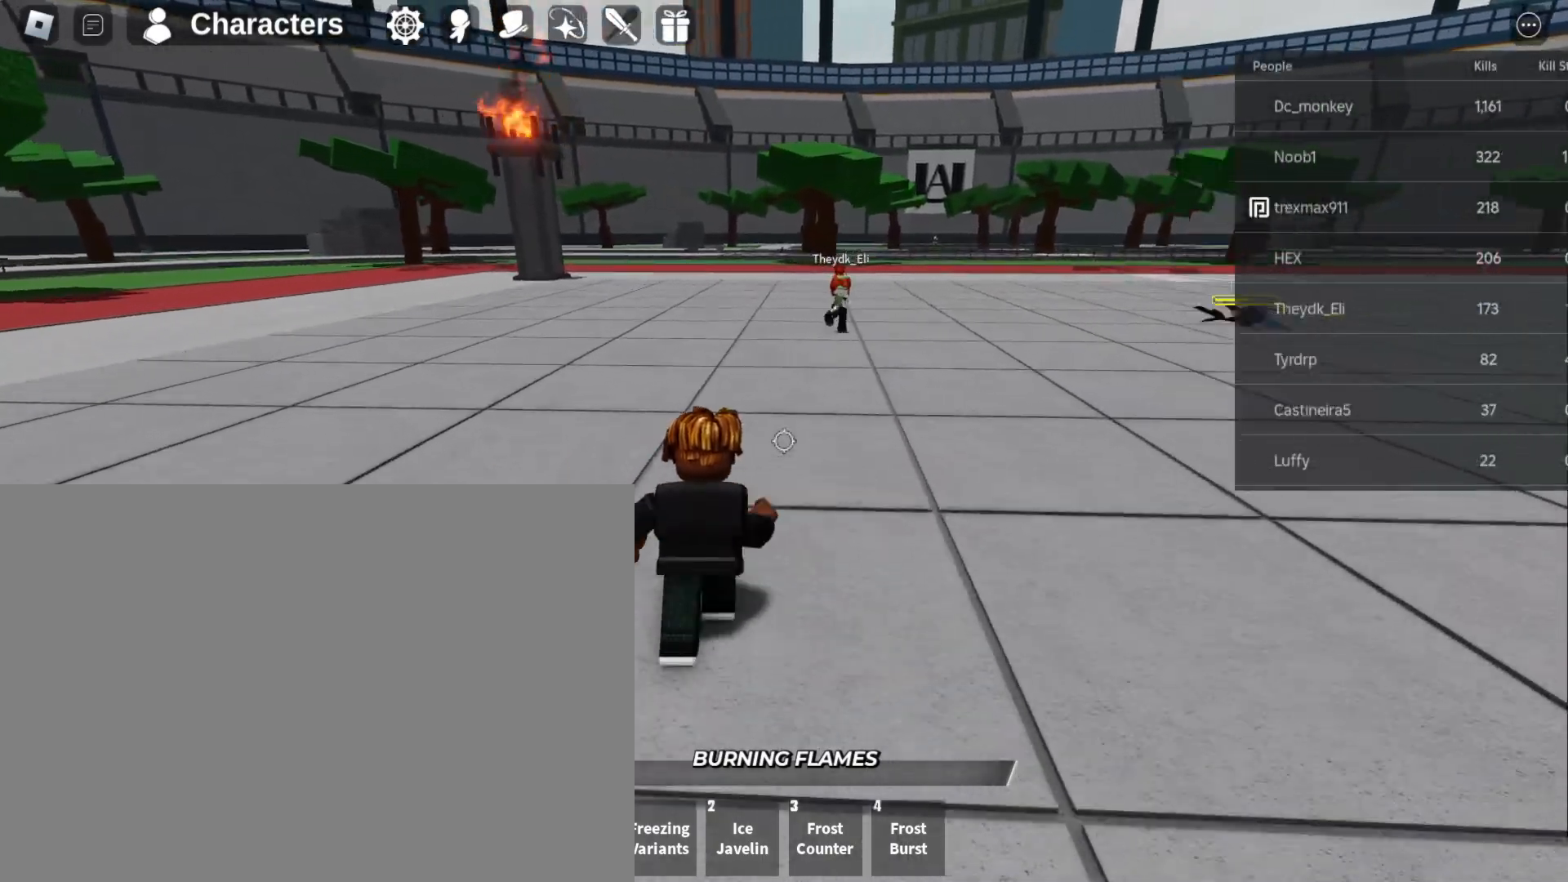
{"keys": ["w"], "mouse": [], "events": []}
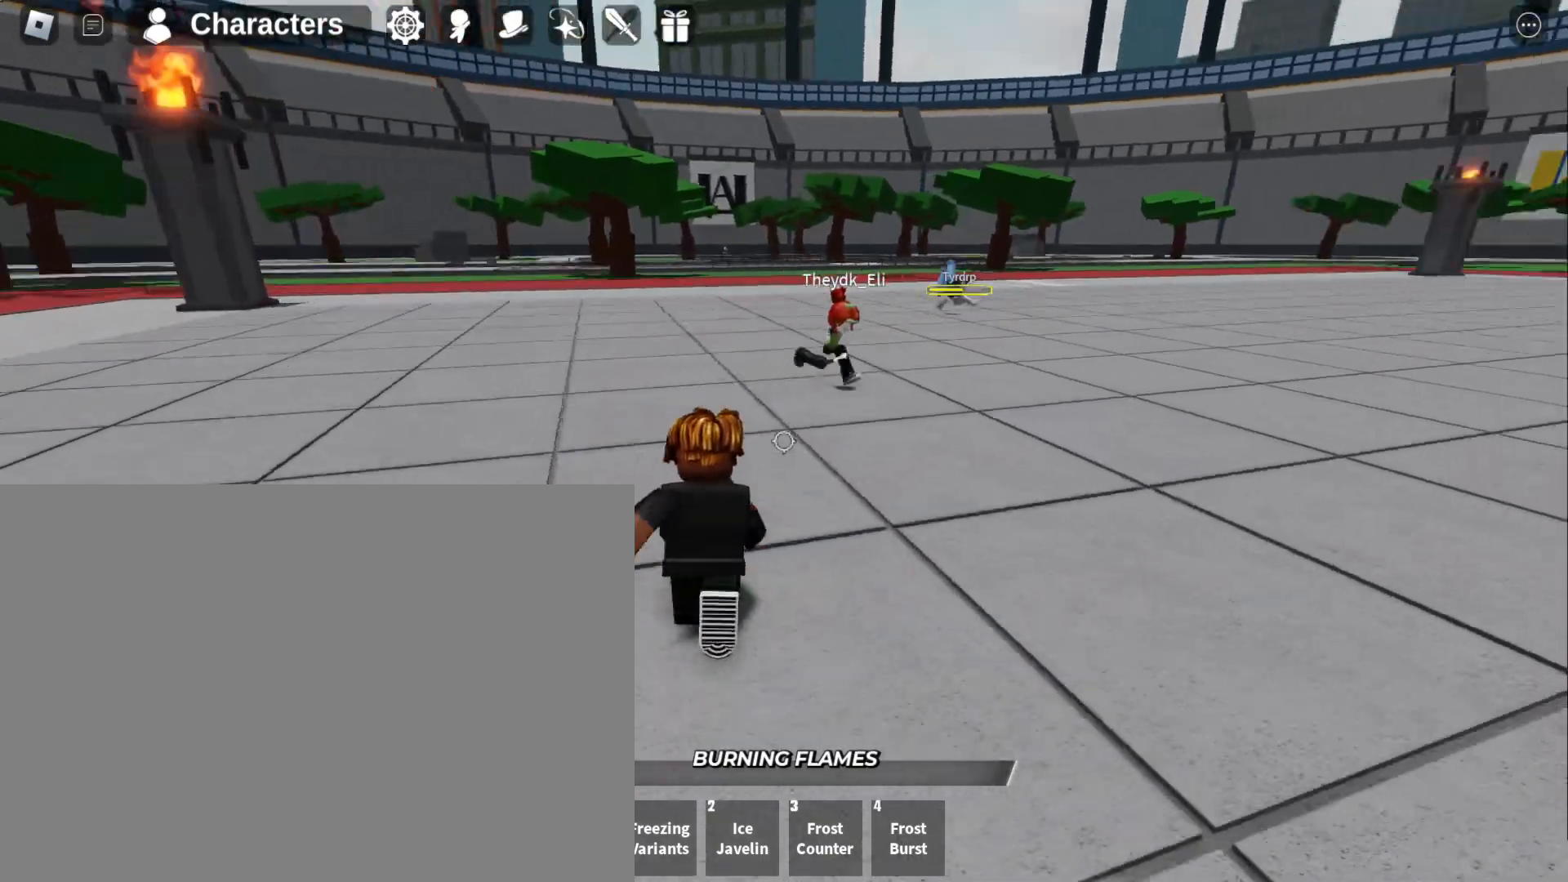
{"keys": ["w"], "mouse": [], "events": []}
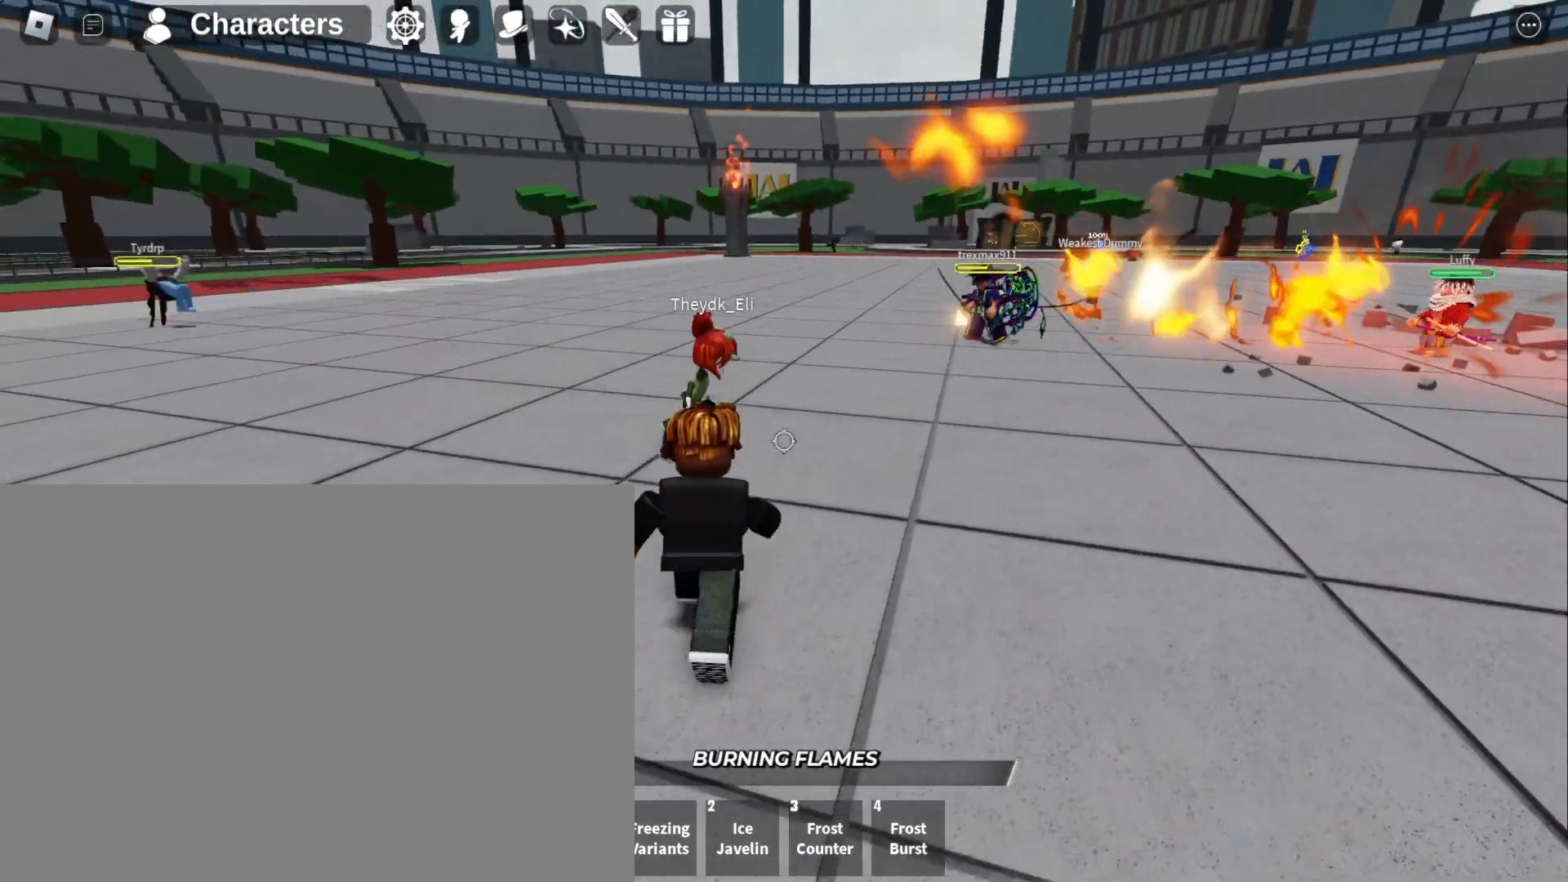
{"keys": ["w"], "mouse": ["left"], "events": [[500, "mouse_left", "down"]]}
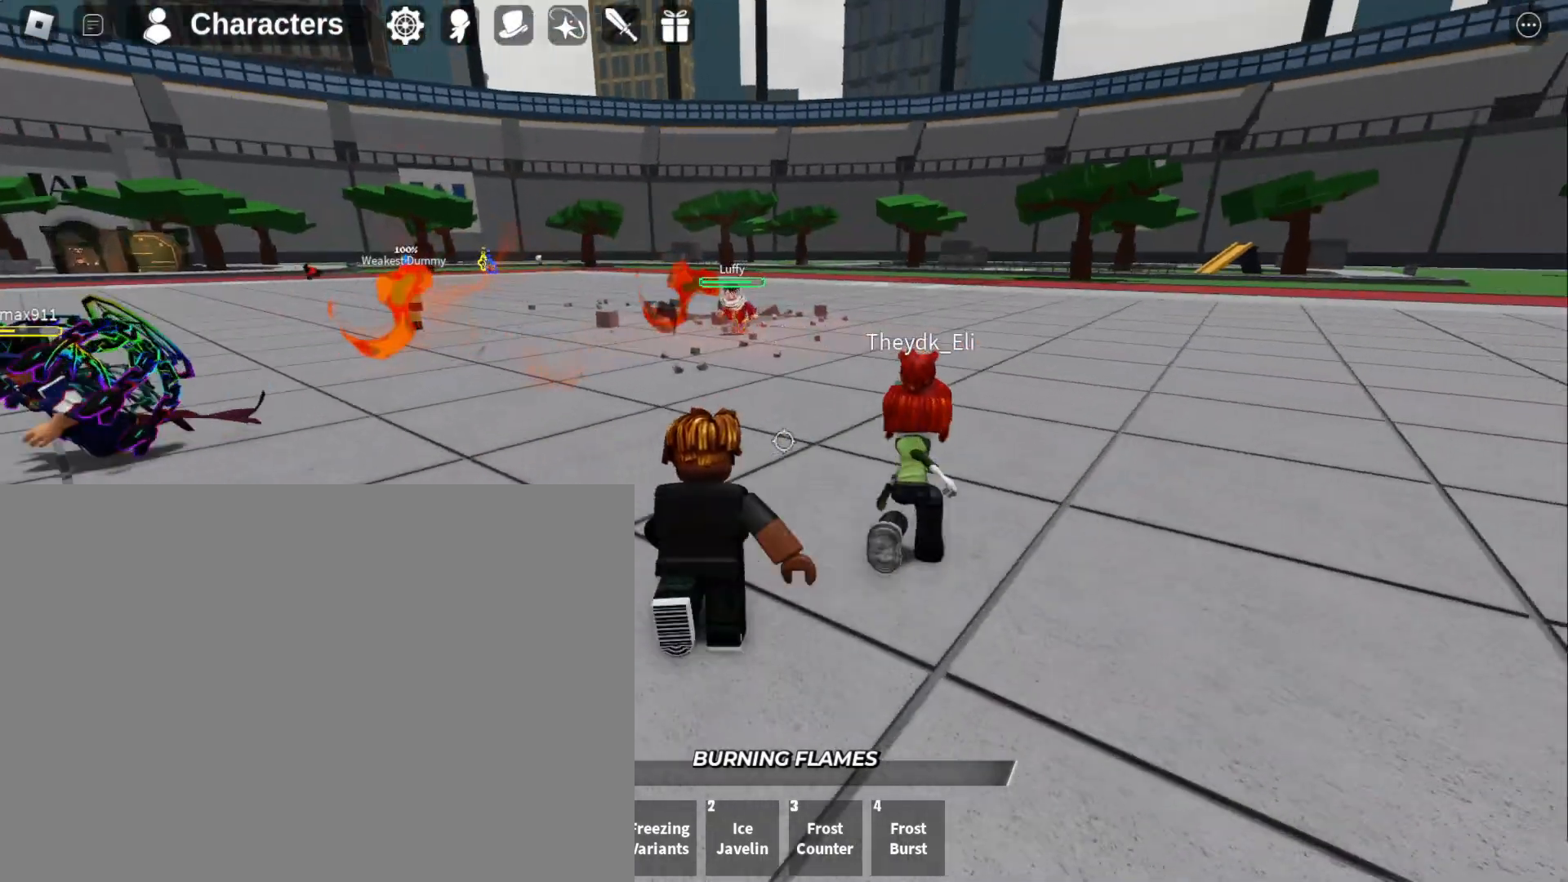
{"keys": ["a", "w"], "mouse": [], "events": [[133, "mouse_left", "up"], [500, "a", "down"]]}
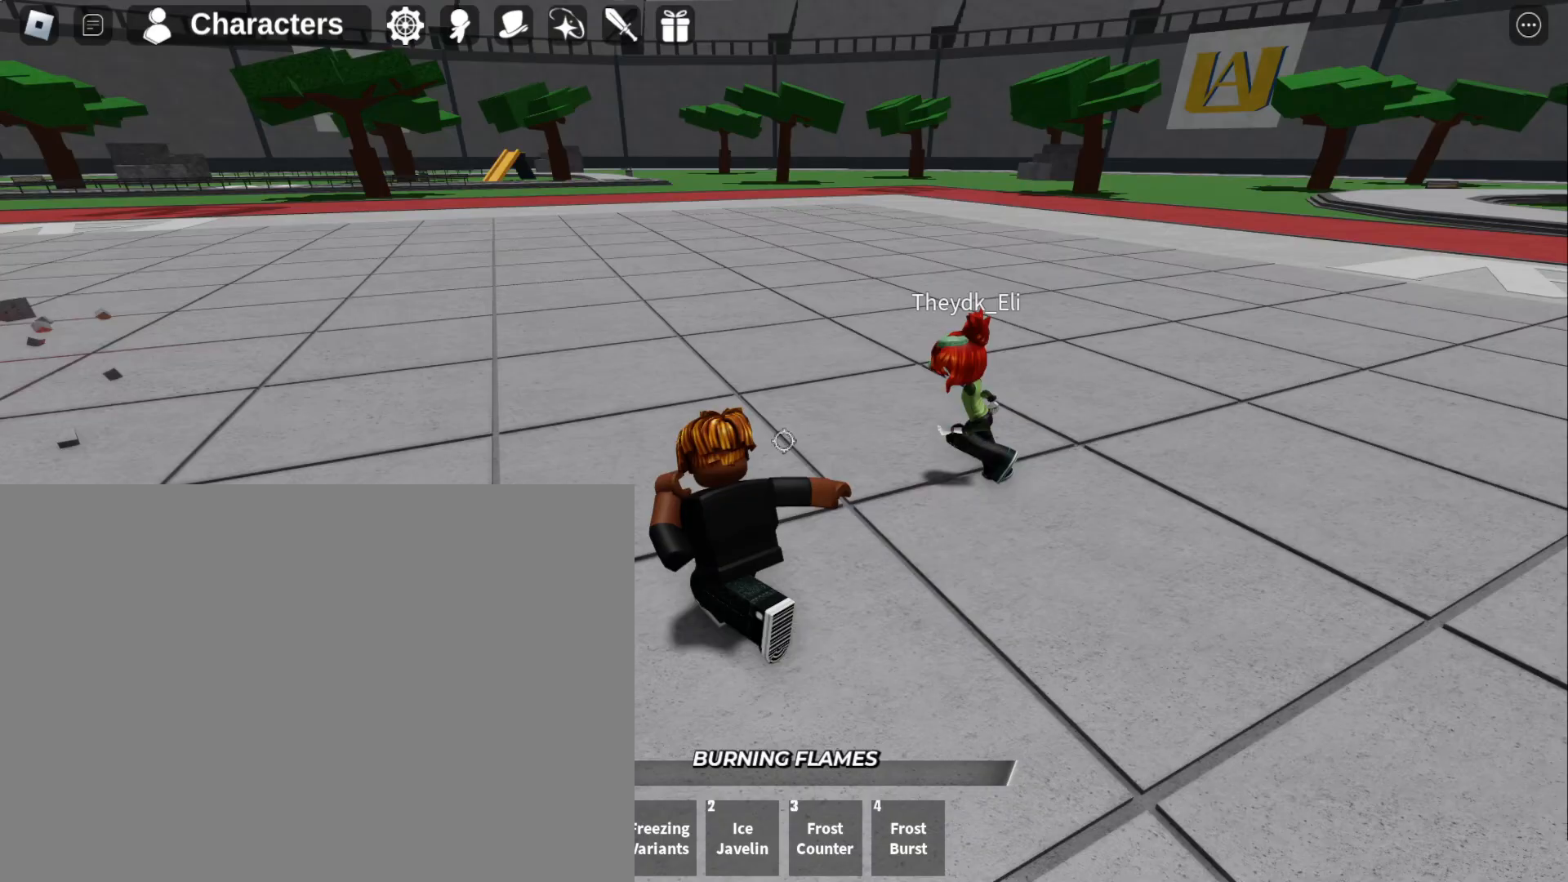
{"keys": ["a", "f"], "mouse": [], "events": [[433, "f", "down"], [500, "w", "up"]]}
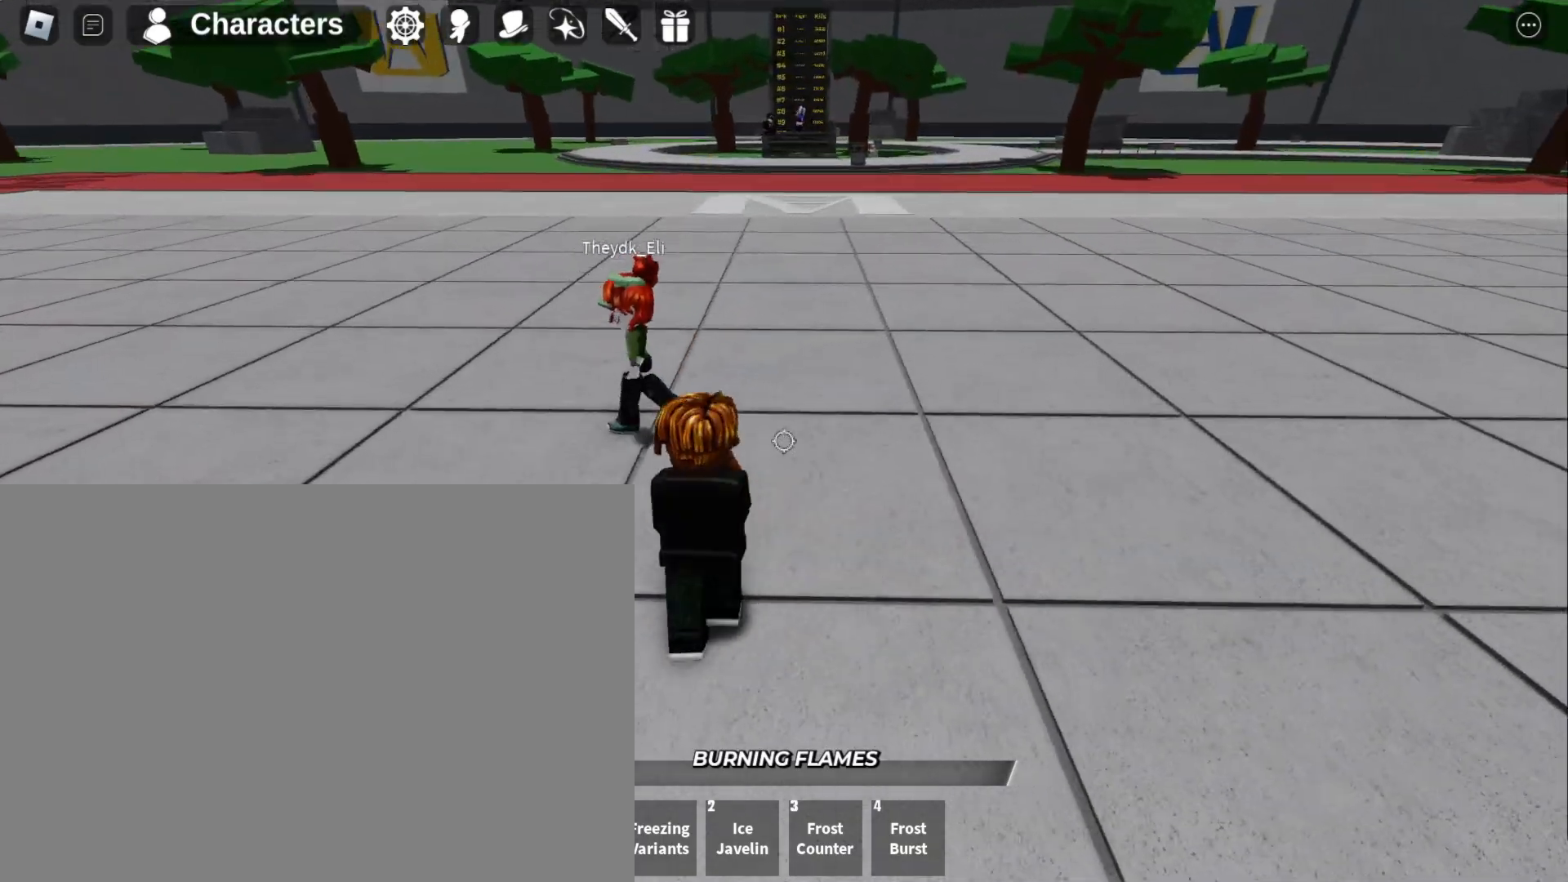
{"keys": ["w"], "mouse": [], "events": [[133, "a", "up"], [267, "w", "down"], [300, "f", "up"]]}
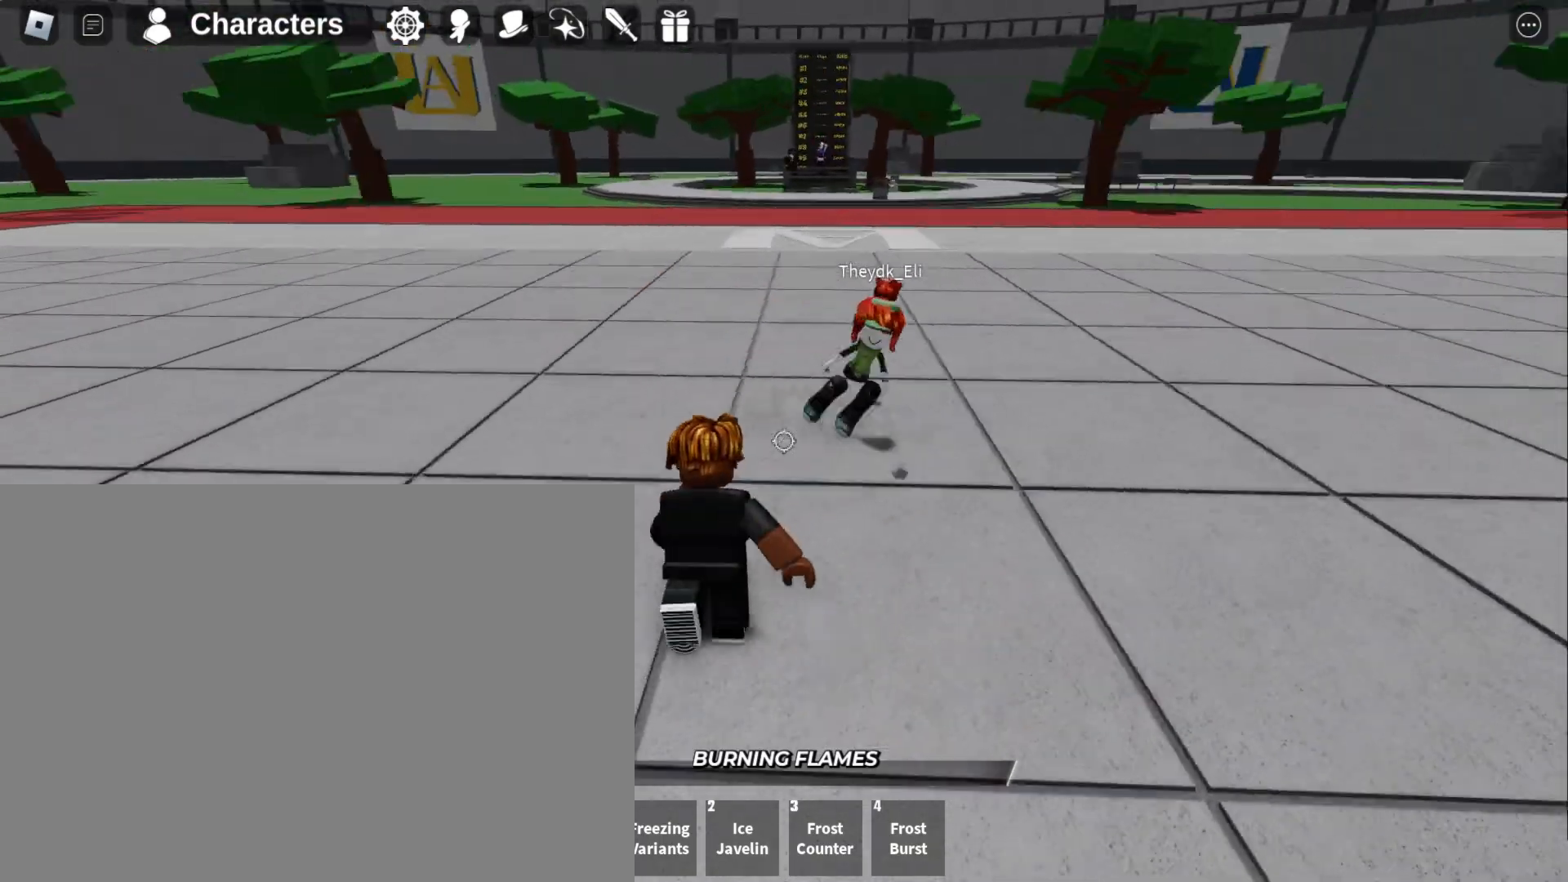
{"keys": ["f", "s"], "mouse": [], "events": [[133, "w", "up"], [333, "f", "down"], [367, "s", "down"]]}
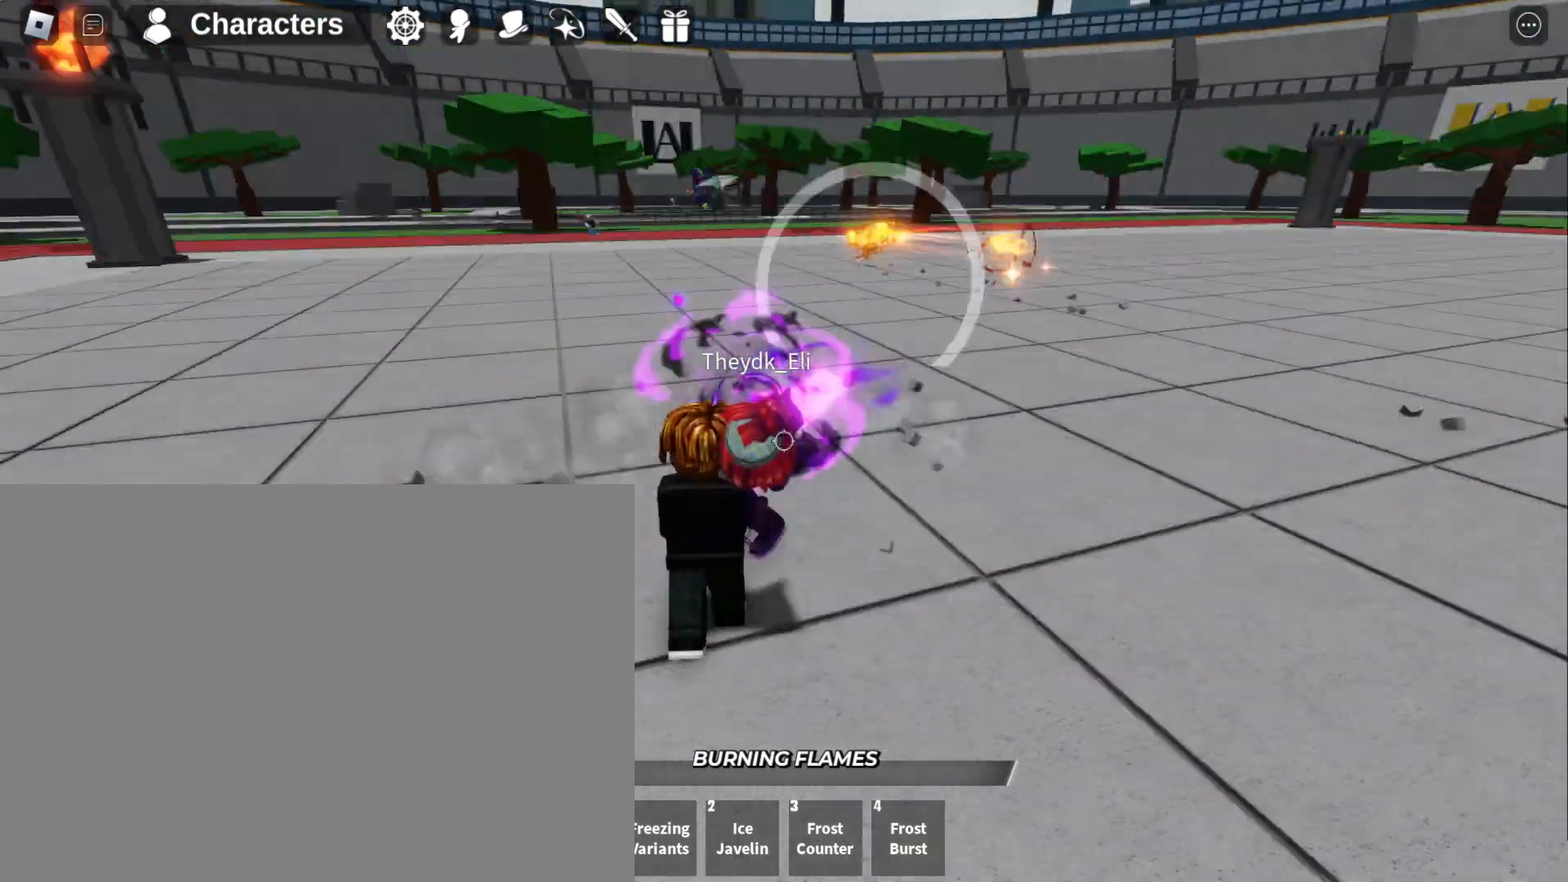
{"keys": ["f", "s"], "mouse": [], "events": []}
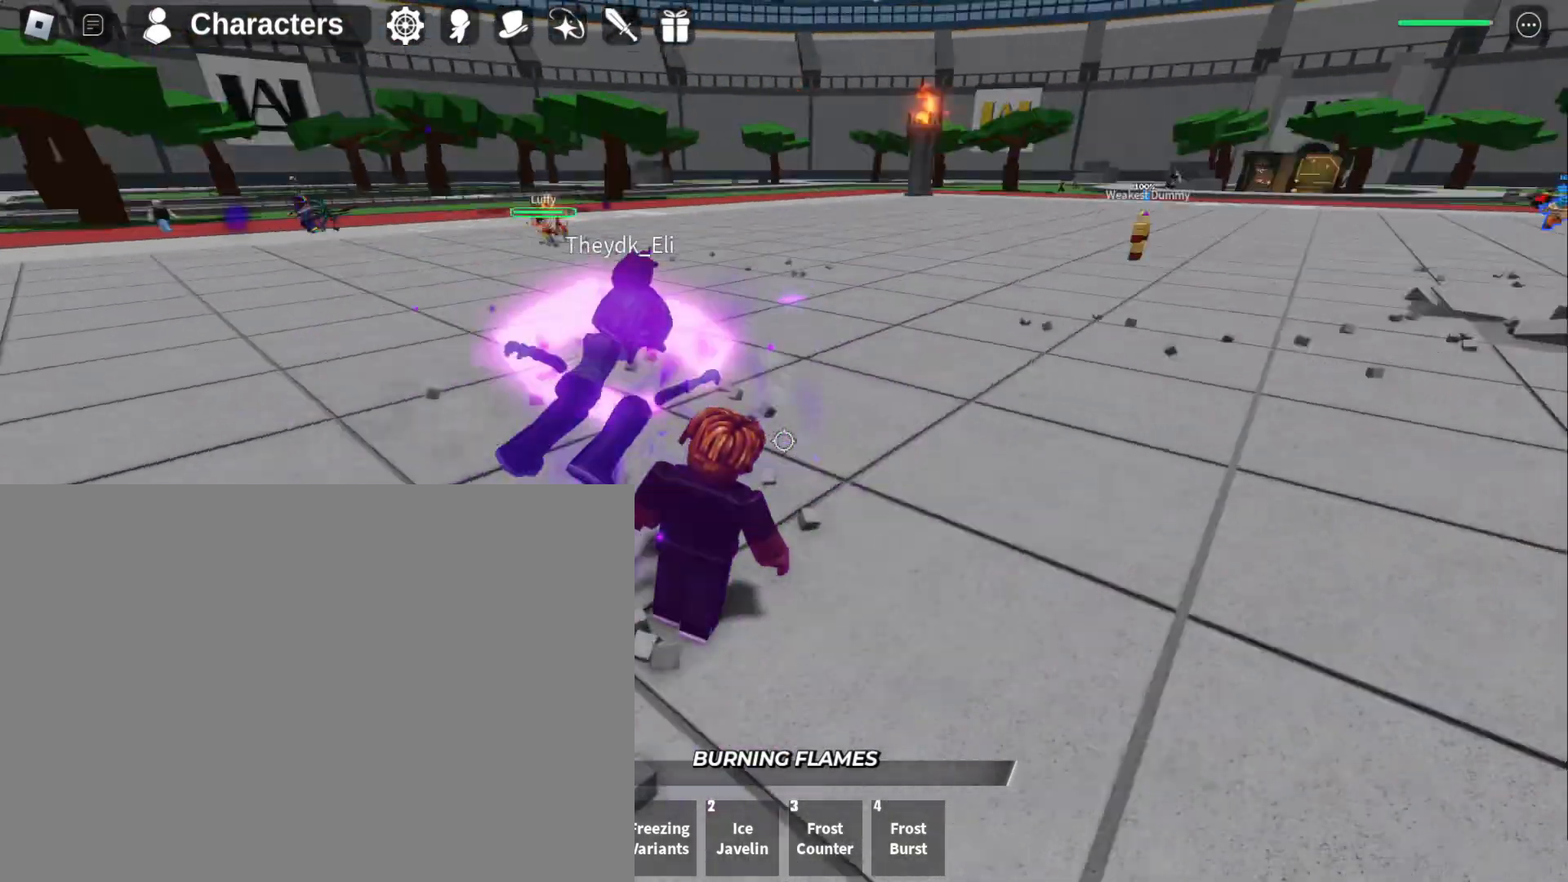
{"keys": ["f", "s"], "mouse": ["left"], "events": [[267, "mouse_left", "down"]]}
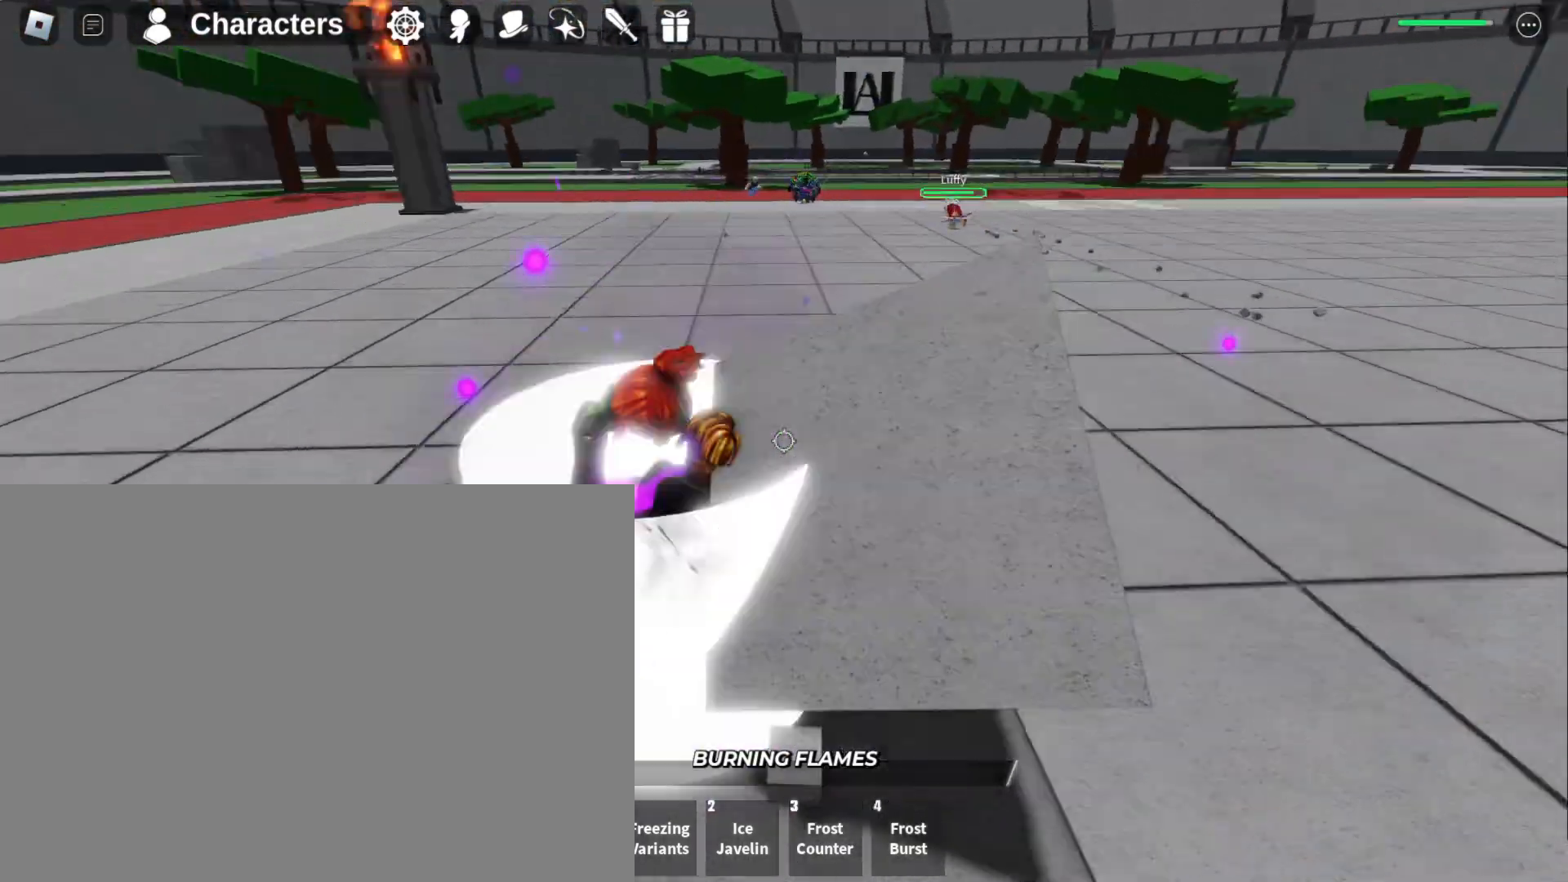
{"keys": ["a", "s"], "mouse": [], "events": [[233, "mouse_left", "up"], [433, "a", "down"], [433, "f", "up"]]}
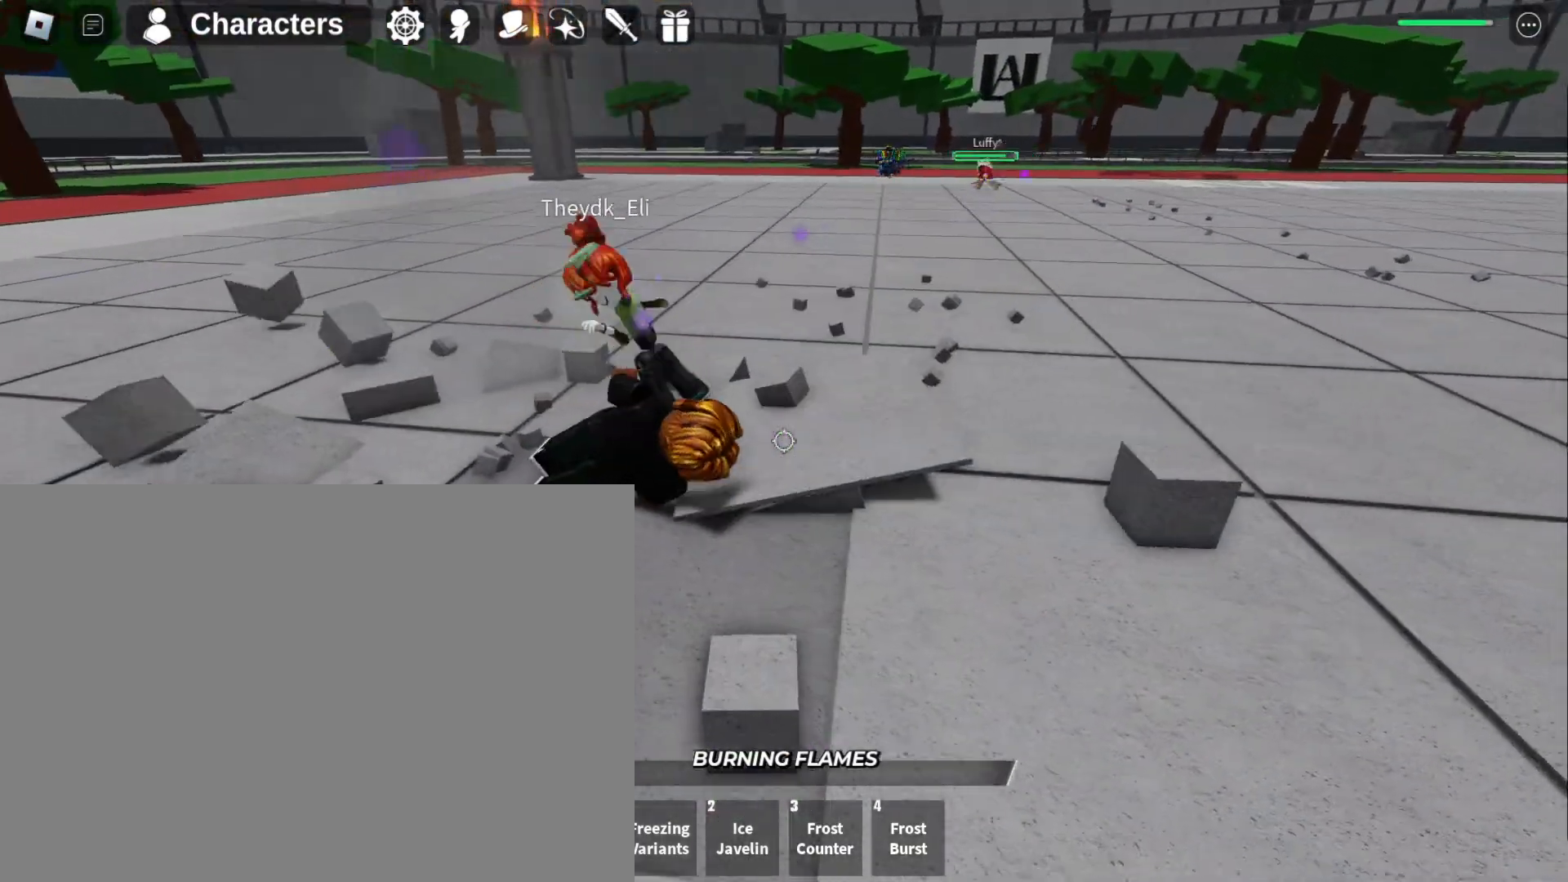
{"keys": ["a"], "mouse": [], "events": [[400, "s", "up"]]}
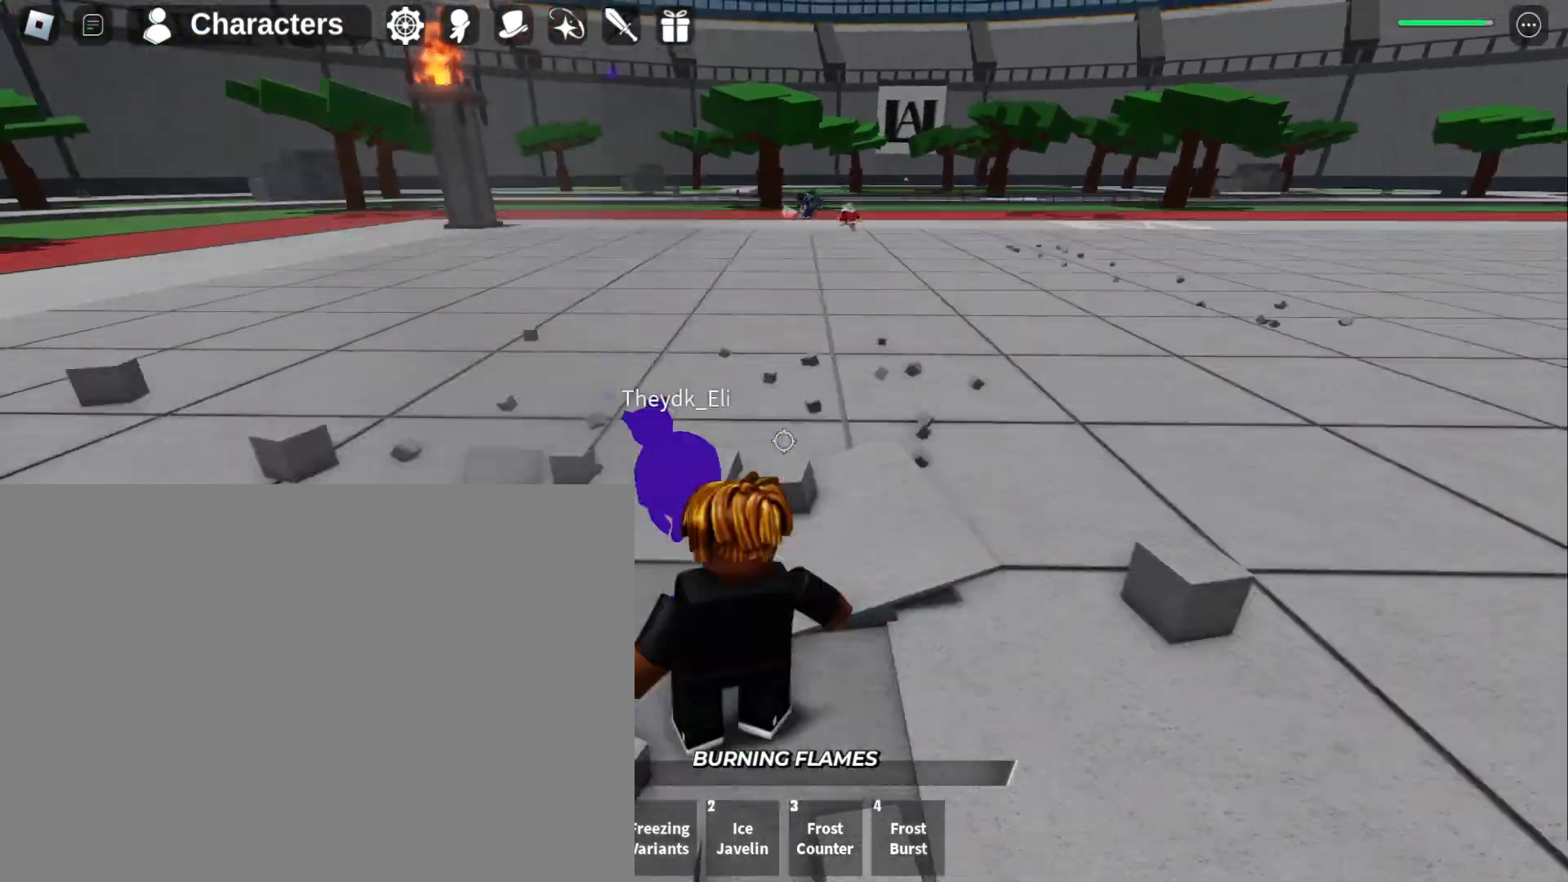
{"keys": ["a"], "mouse": [], "events": []}
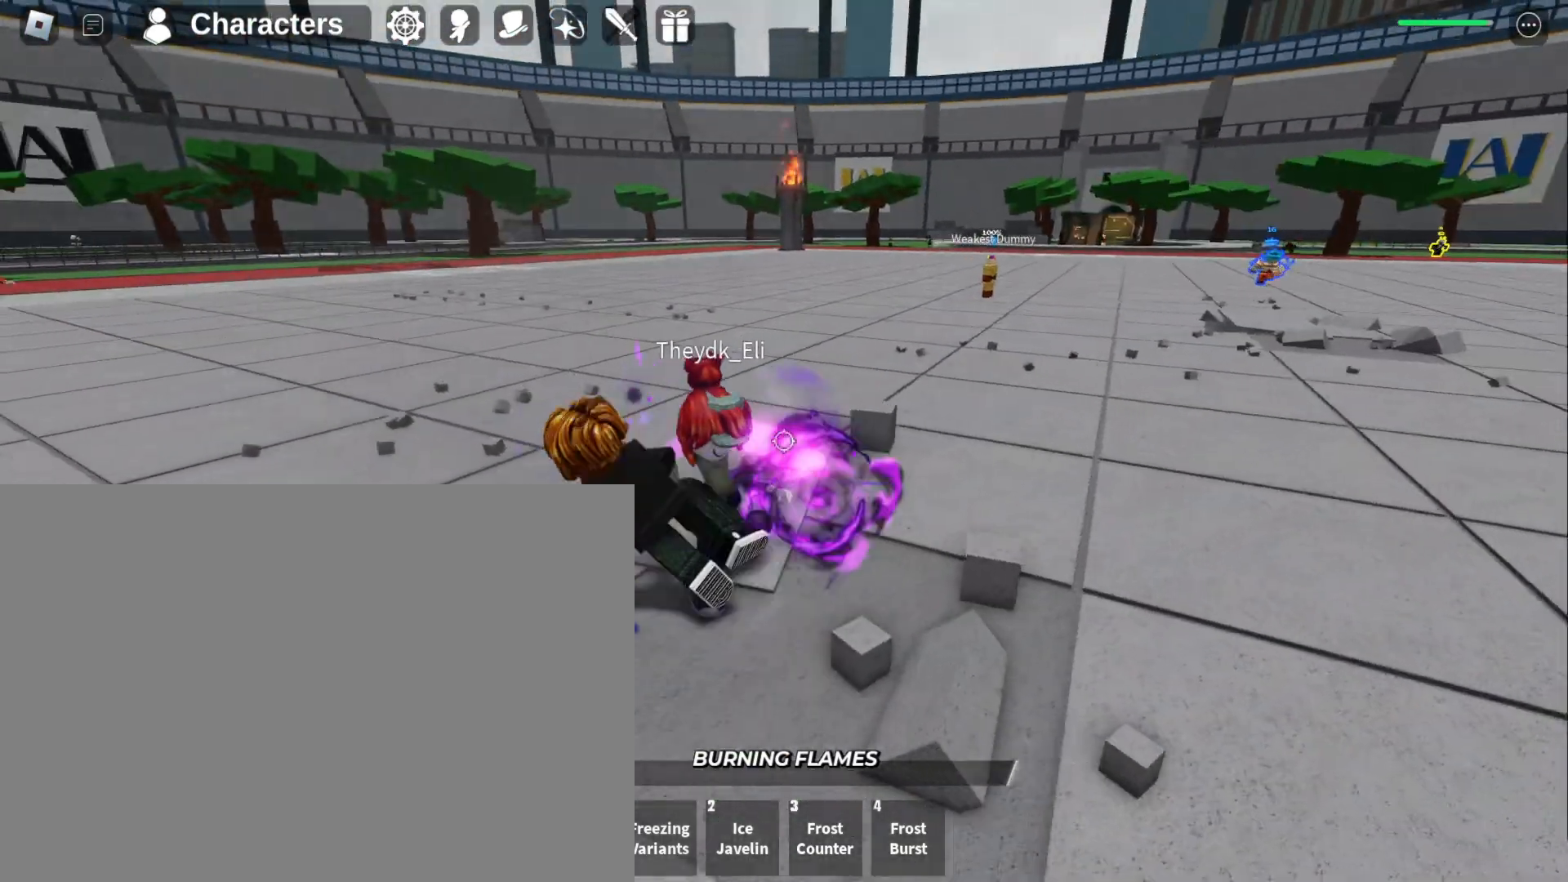
{"keys": ["f", "s"], "mouse": [], "events": [[133, "s", "down"], [200, "f", "down"], [267, "a", "up"]]}
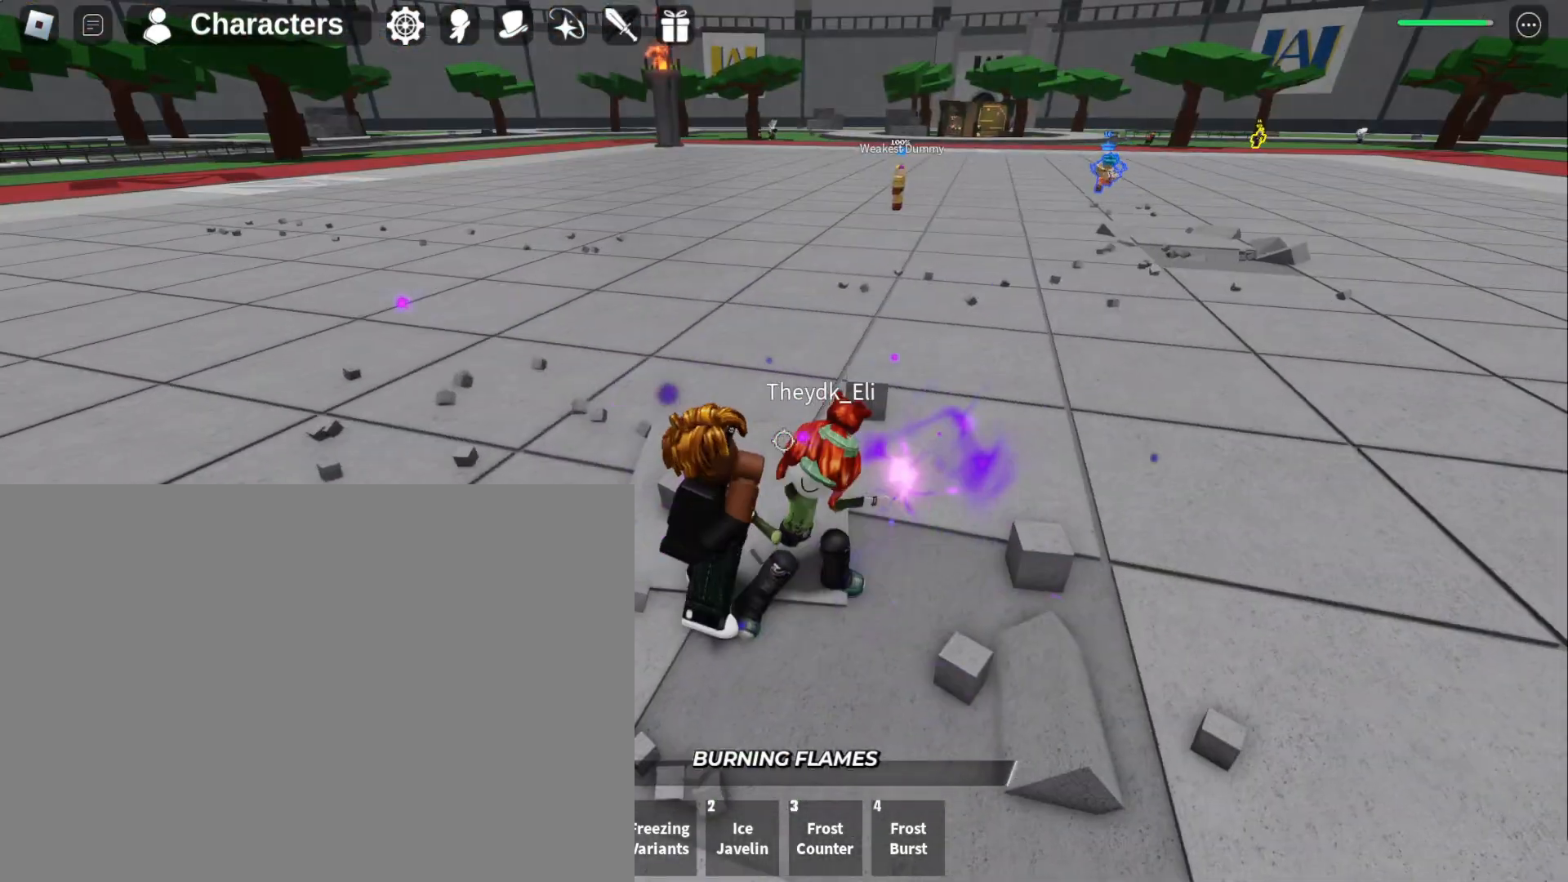
{"keys": ["f", "s"], "mouse": [], "events": []}
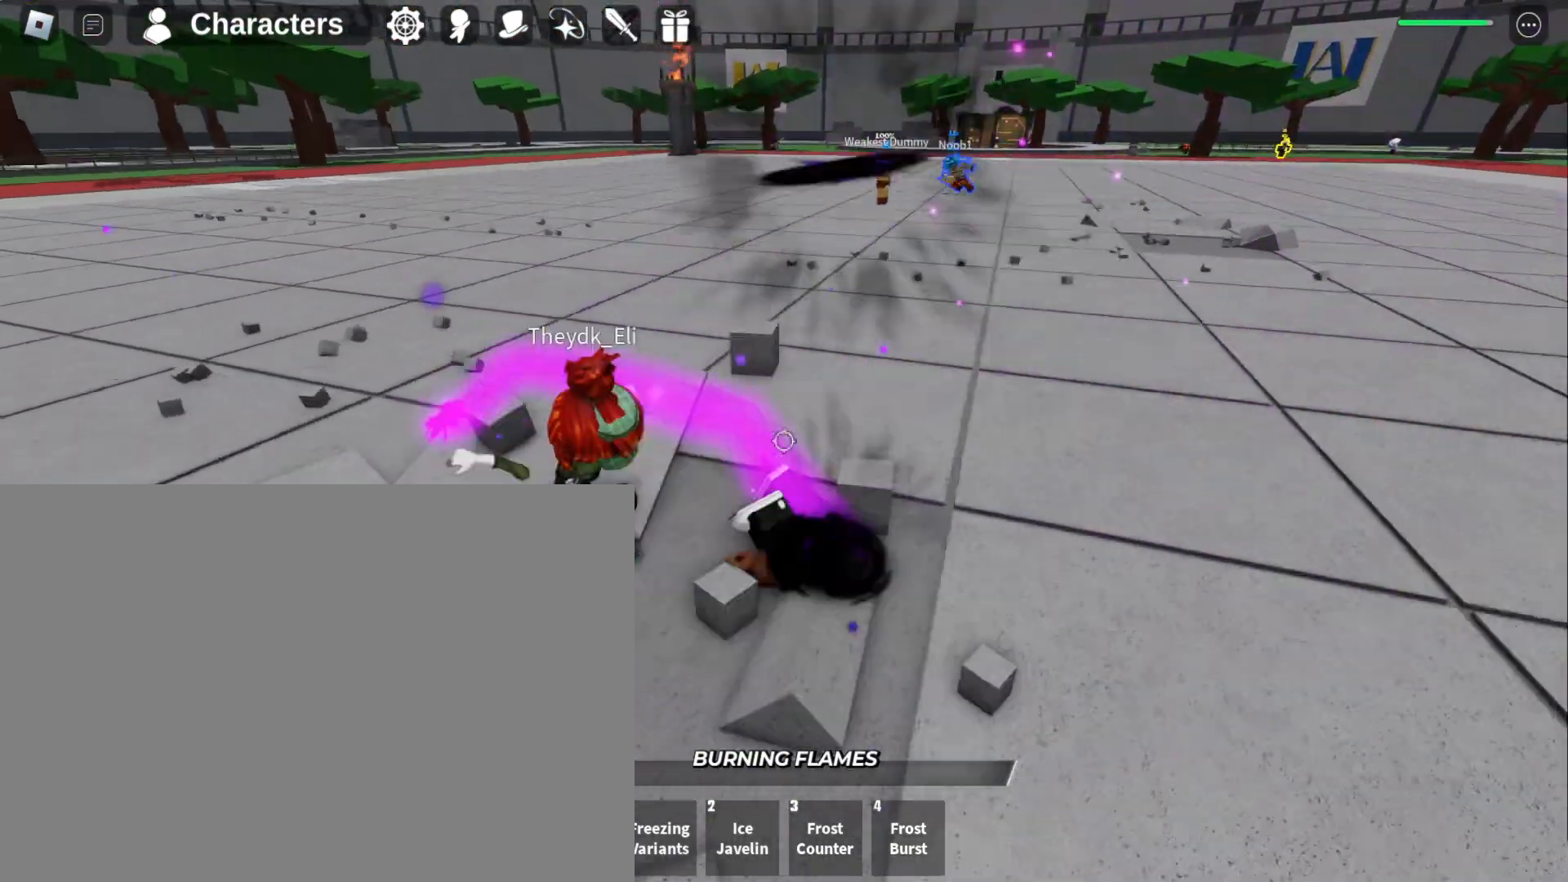
{"keys": ["f", "s"], "mouse": [], "events": []}
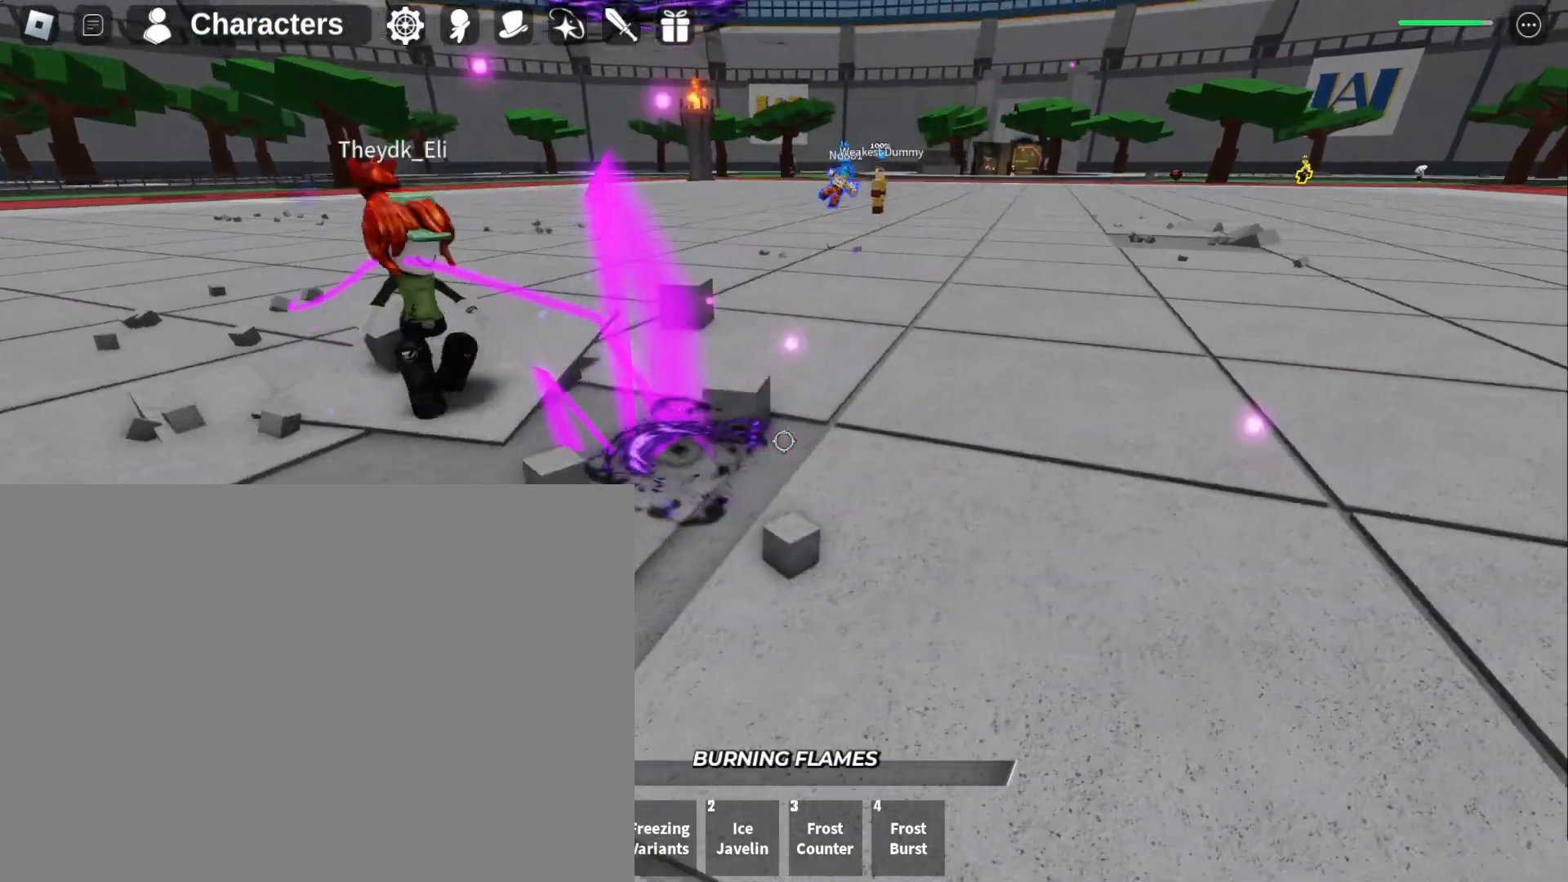
{"keys": ["f", "s"], "mouse": [], "events": []}
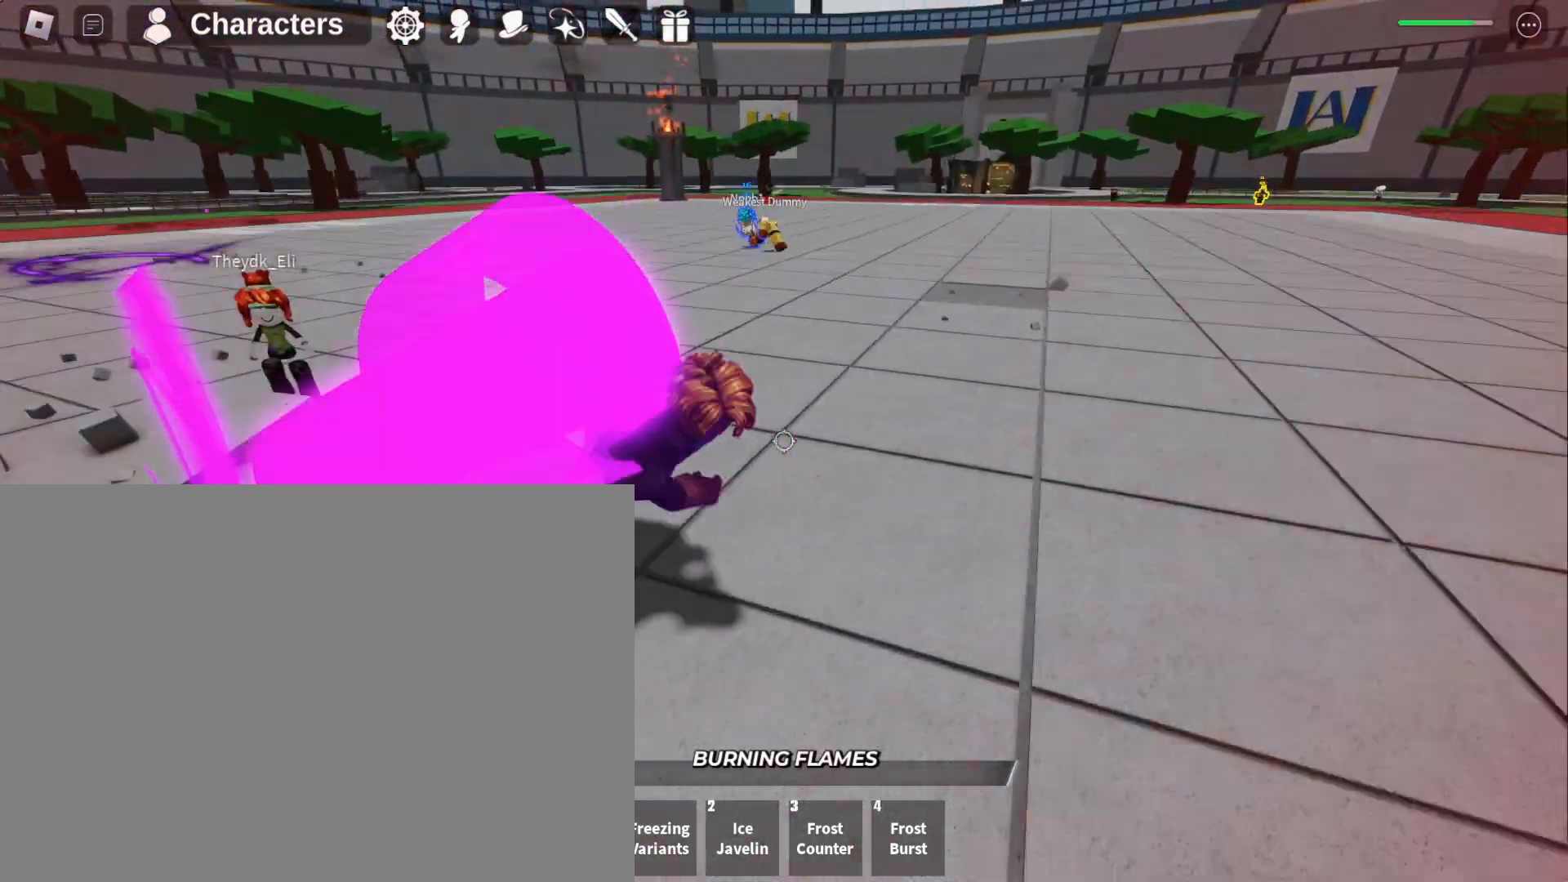
{"keys": ["f", "s"], "mouse": [], "events": []}
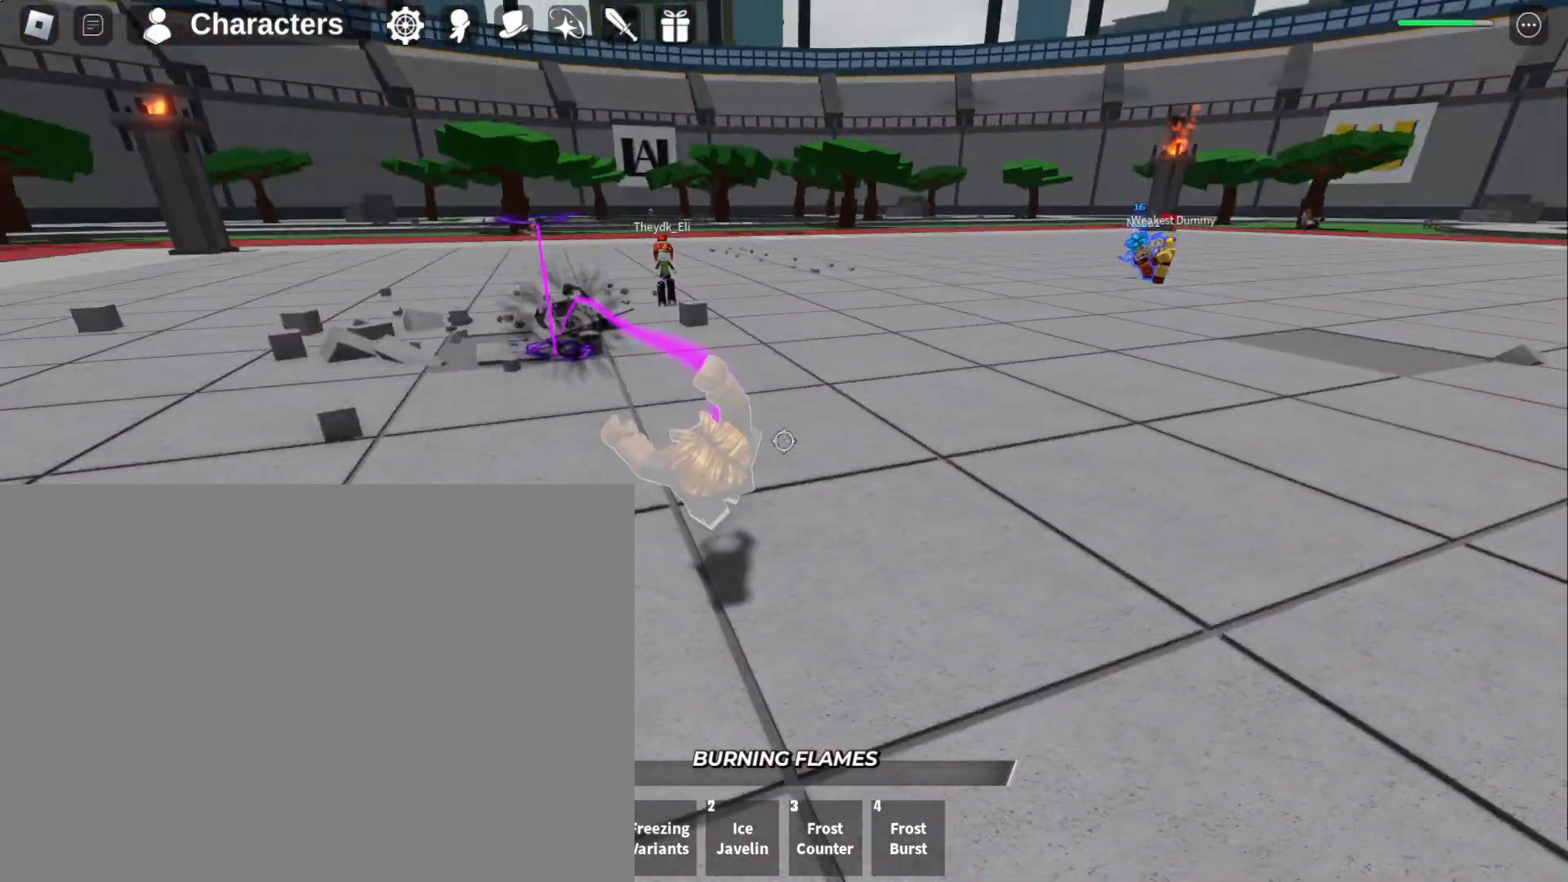
{"keys": ["f", "s"], "mouse": [], "events": []}
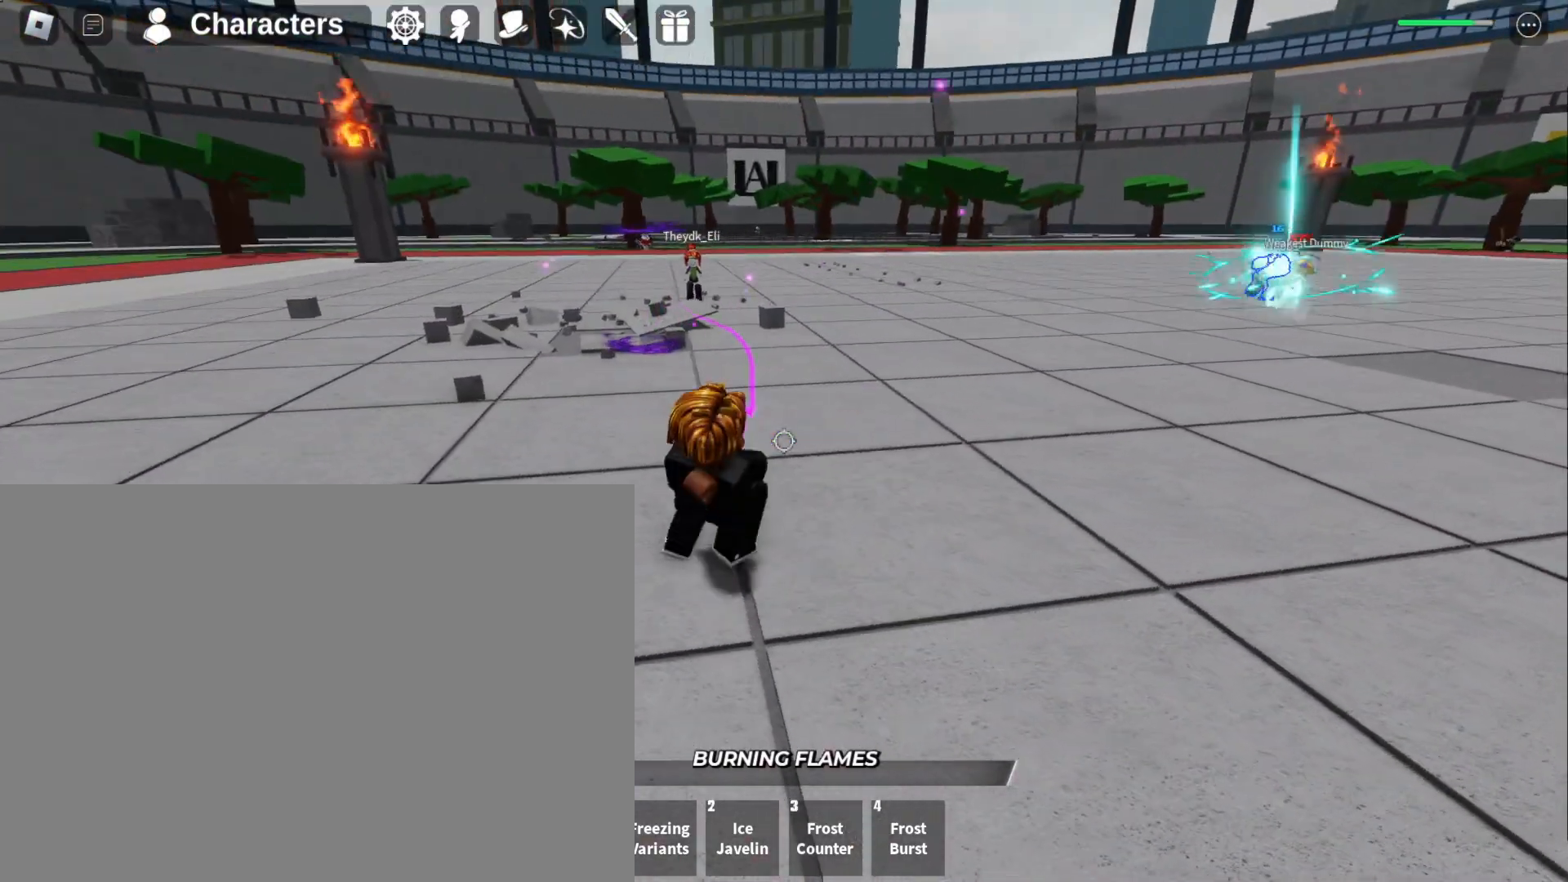
{"keys": ["f", "s"], "mouse": [], "events": []}
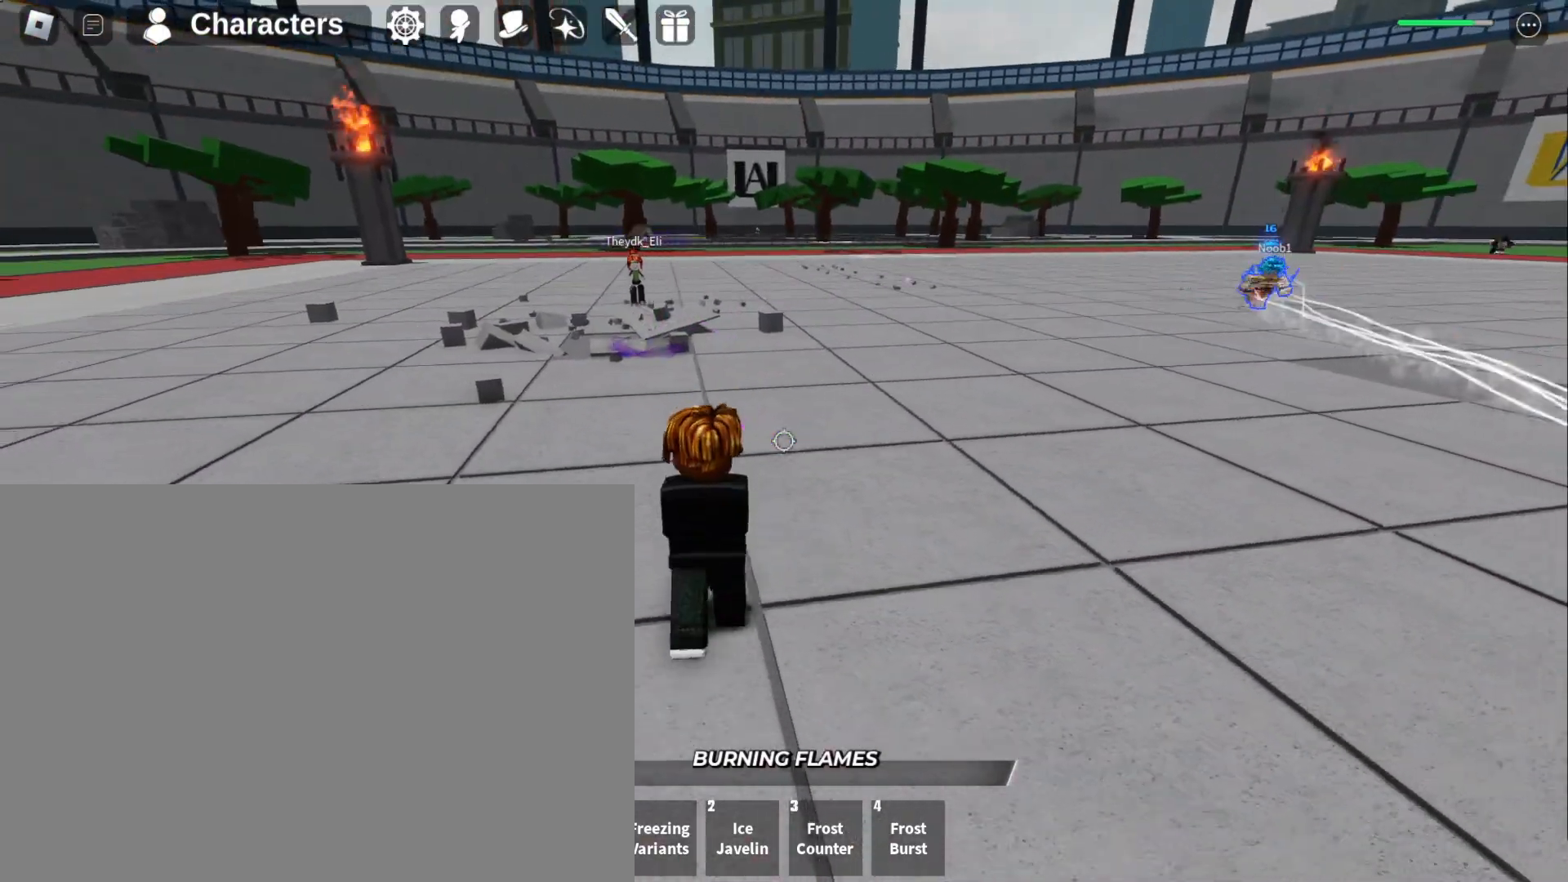
{"keys": ["a", "w"], "mouse": [], "events": [[167, "f", "up"], [167, "s", "up"], [200, "a", "down"], [300, "w", "down"], [433, "f", "down"], [500, "f", "up"]]}
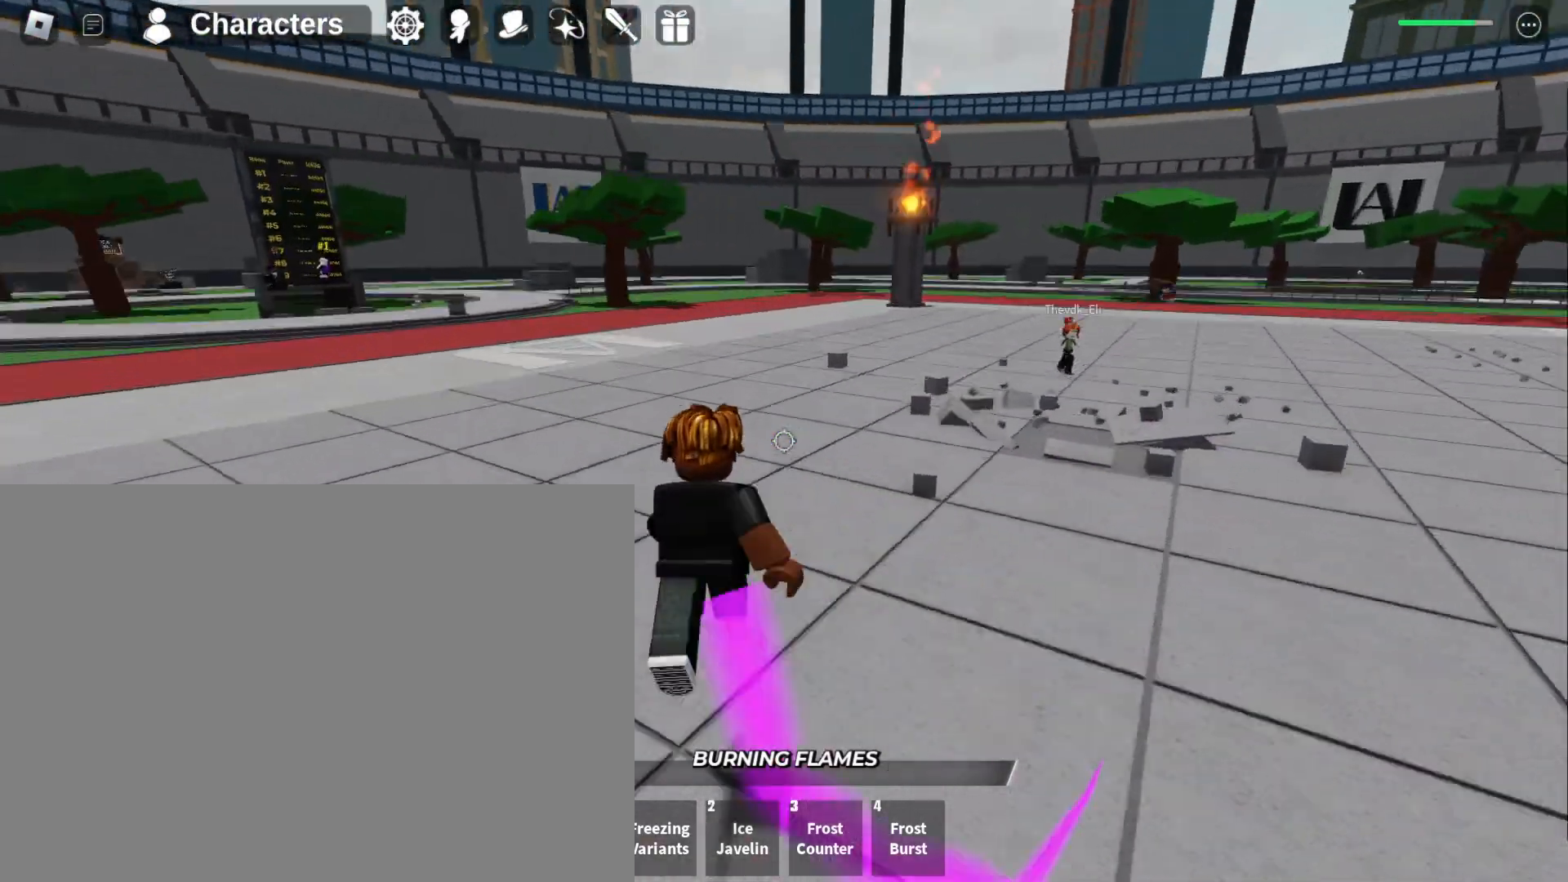
{"keys": ["a", "w"], "mouse": [], "events": []}
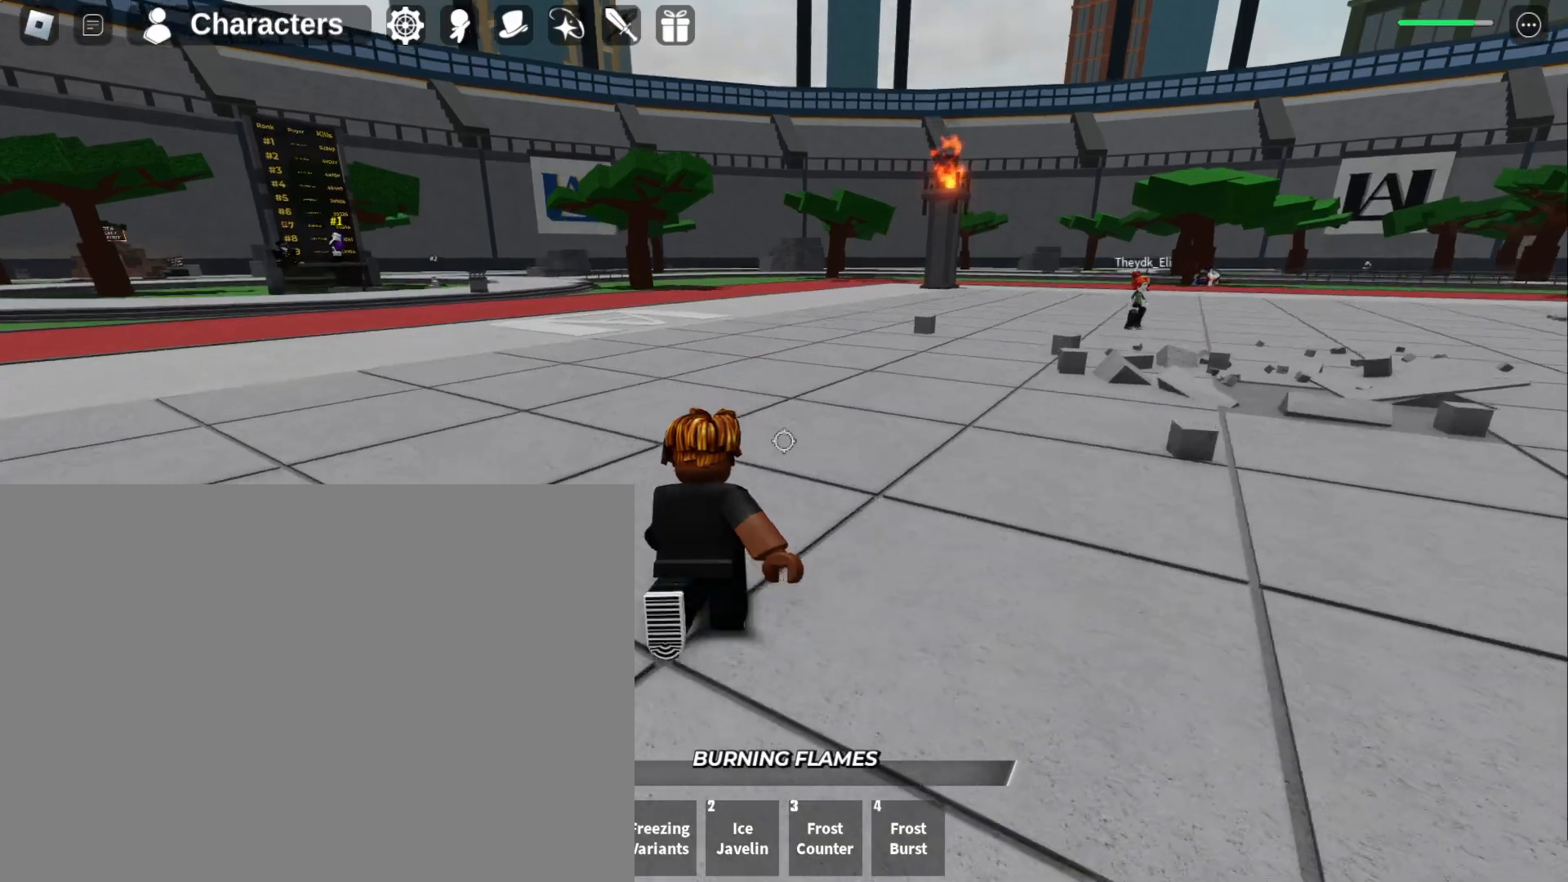
{"keys": ["w"], "mouse": [], "events": [[267, "a", "up"]]}
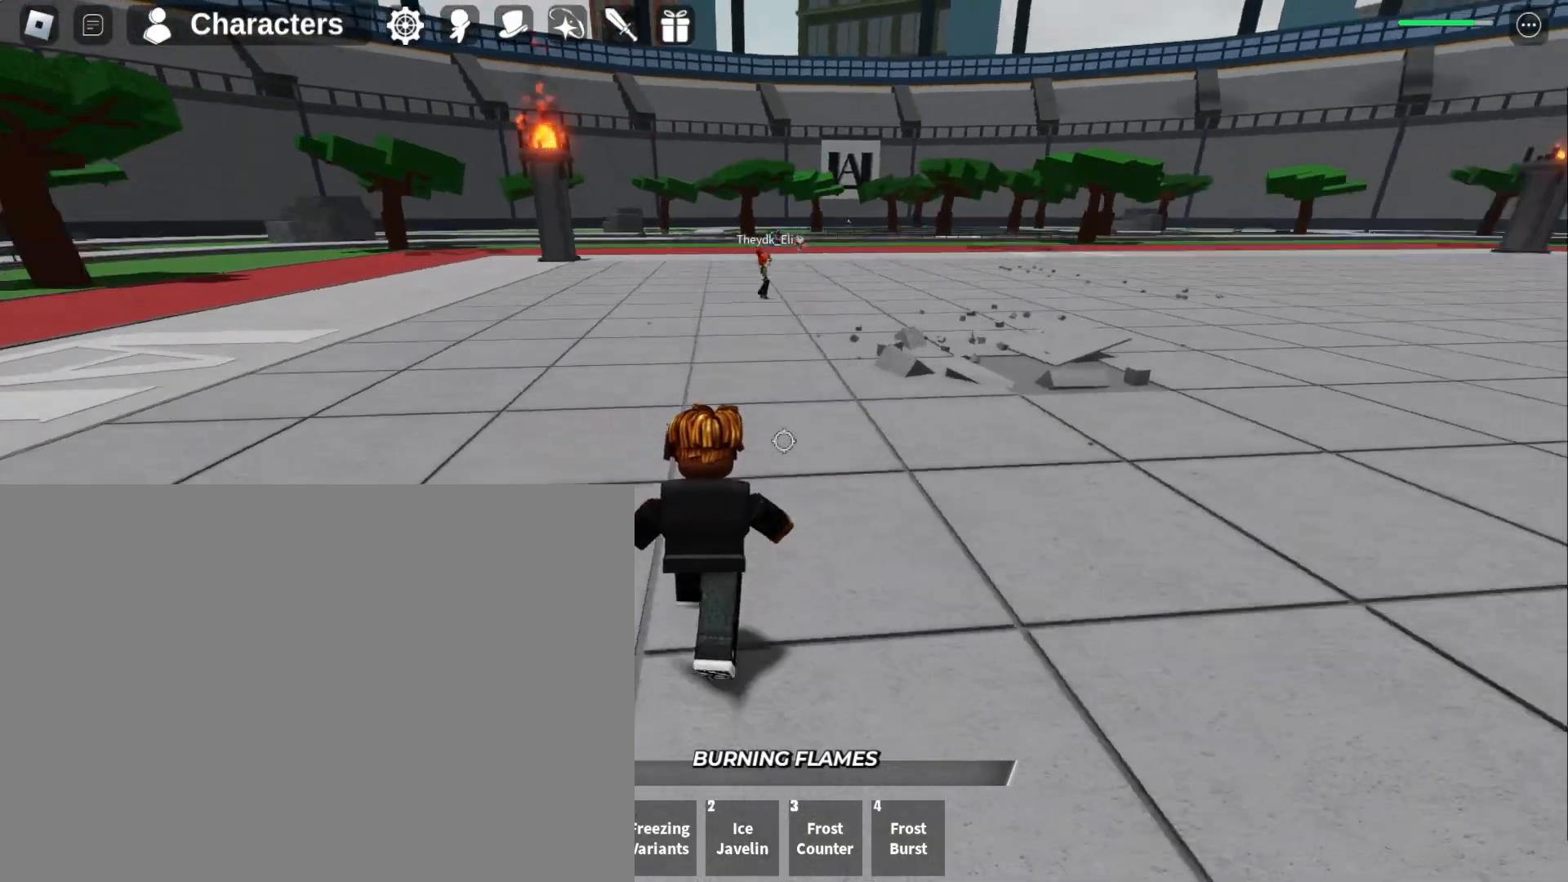
{"keys": ["w"], "mouse": [], "events": []}
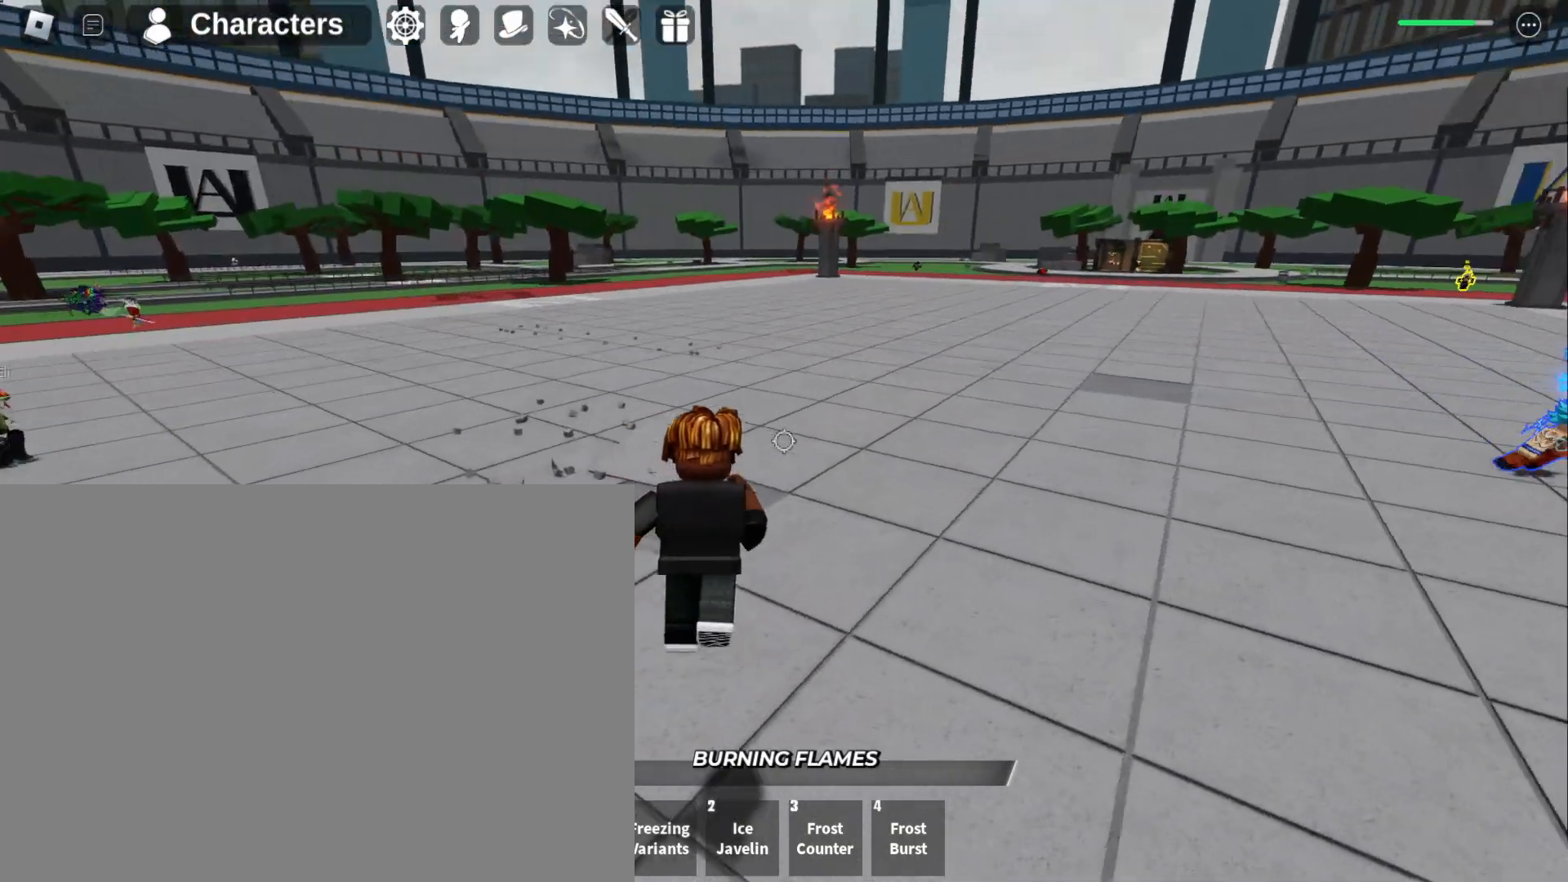
{"keys": ["w"], "mouse": [], "events": []}